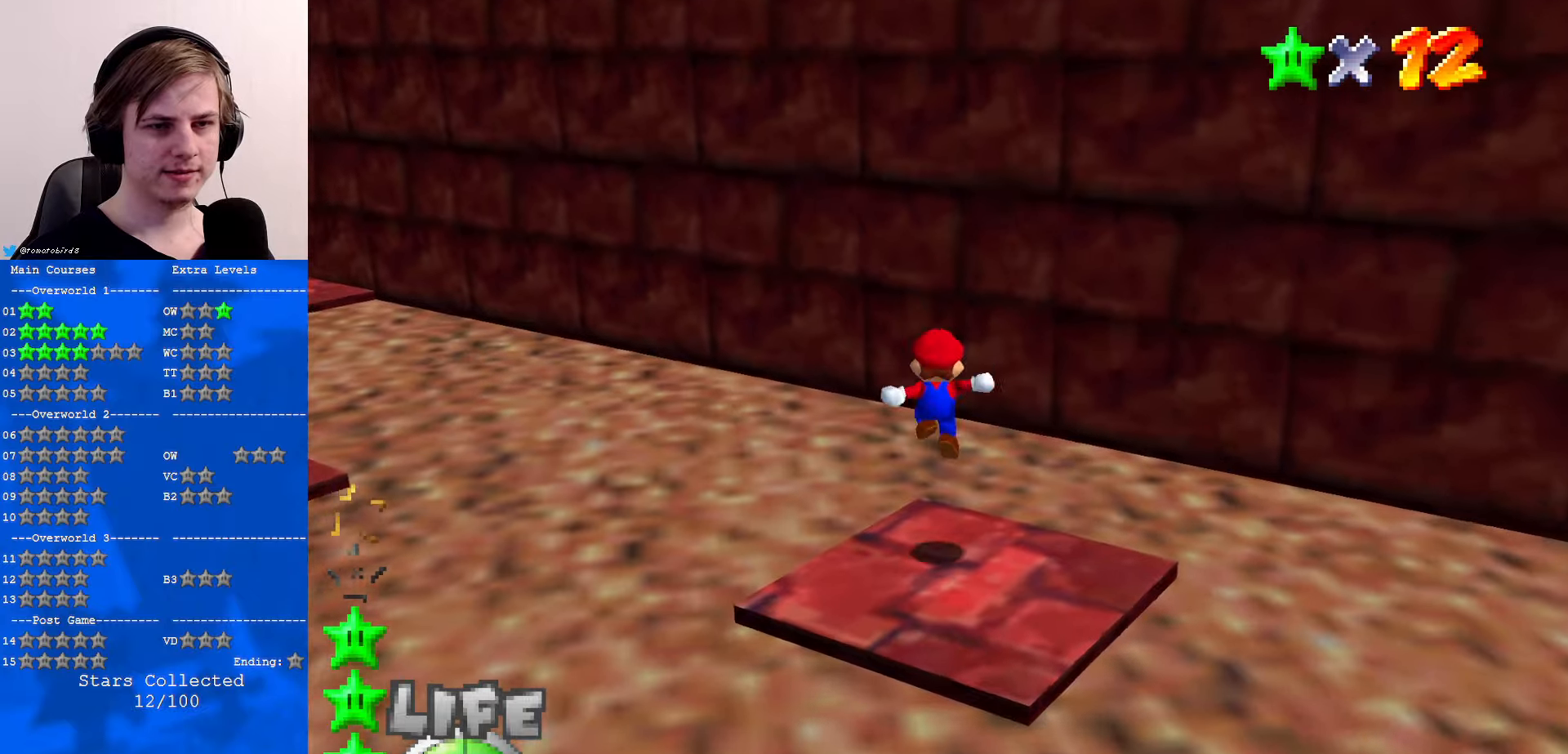
Gameplay with a controller (Nintendo layout); each line is a JSON object with the inputs held at the frame after it. "events" lists button and stick changes between this image and that frame as [ms after this image, input, new state], when the widget could be followed in between. Not read: L1 L3 R3.
{"buttons": [], "left_stick": "left", "events": [[200, "A", "down"], [200, "left_stick", "up-left"], [333, "A", "up"], [333, "C_DOWN", "down"], [367, "C_LEFT", "down"], [500, "C_DOWN", "up"], [500, "C_LEFT", "up"], [500, "left_stick", "left"]]}
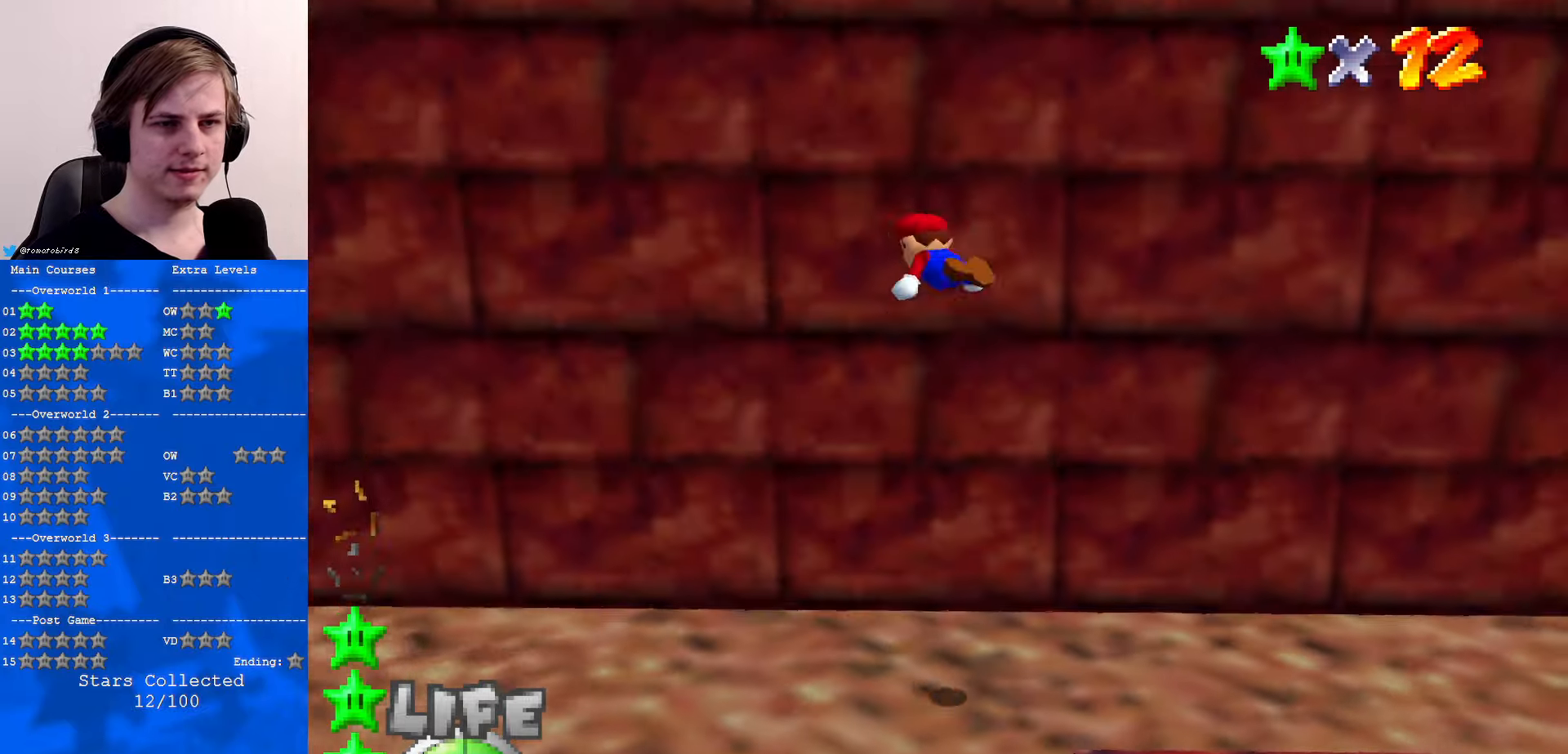
{"buttons": ["A"], "left_stick": "up", "events": [[233, "left_stick", "up"], [367, "A", "down"]]}
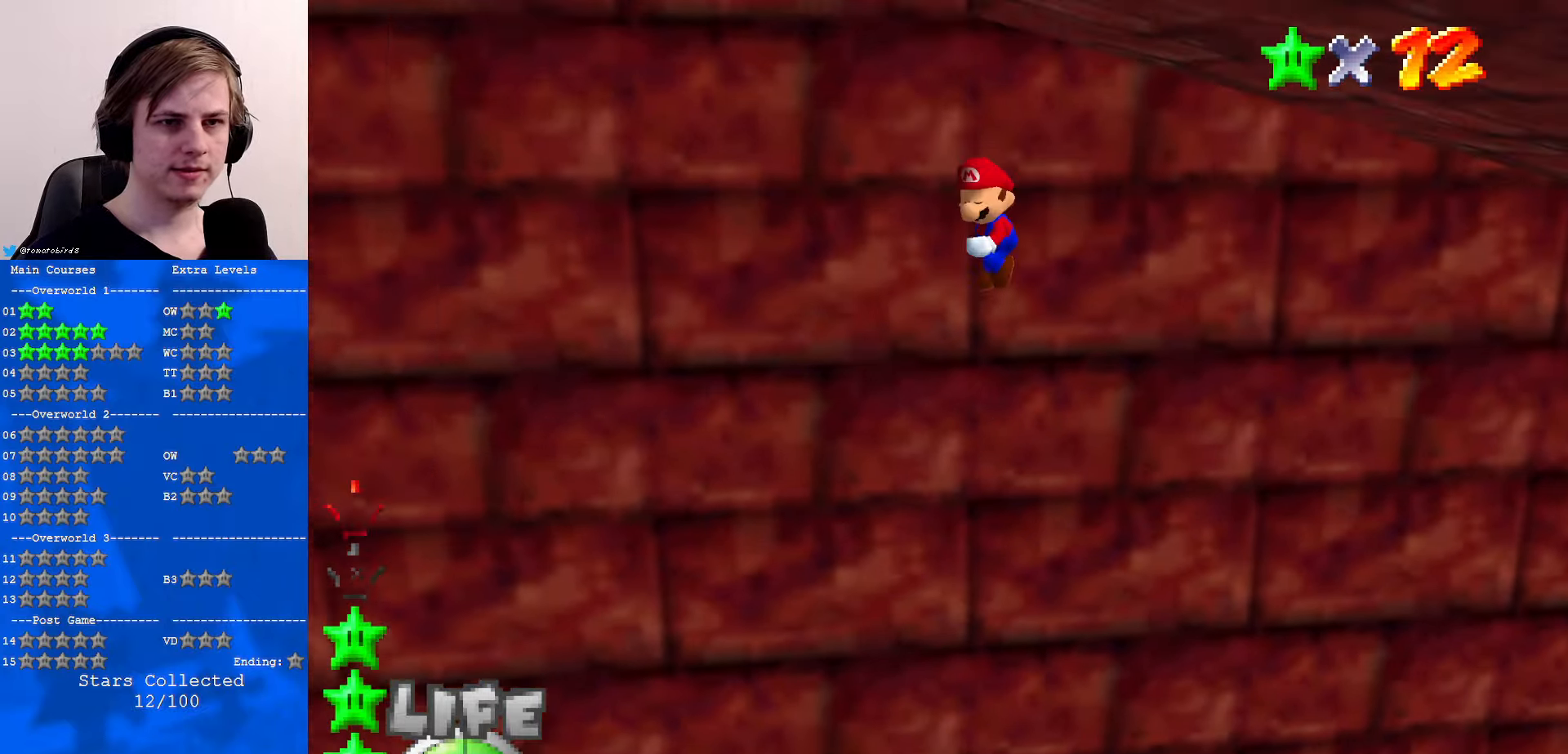
{"buttons": [], "left_stick": "up", "events": [[400, "Z", "down"], [433, "A", "up"], [500, "Z", "up"]]}
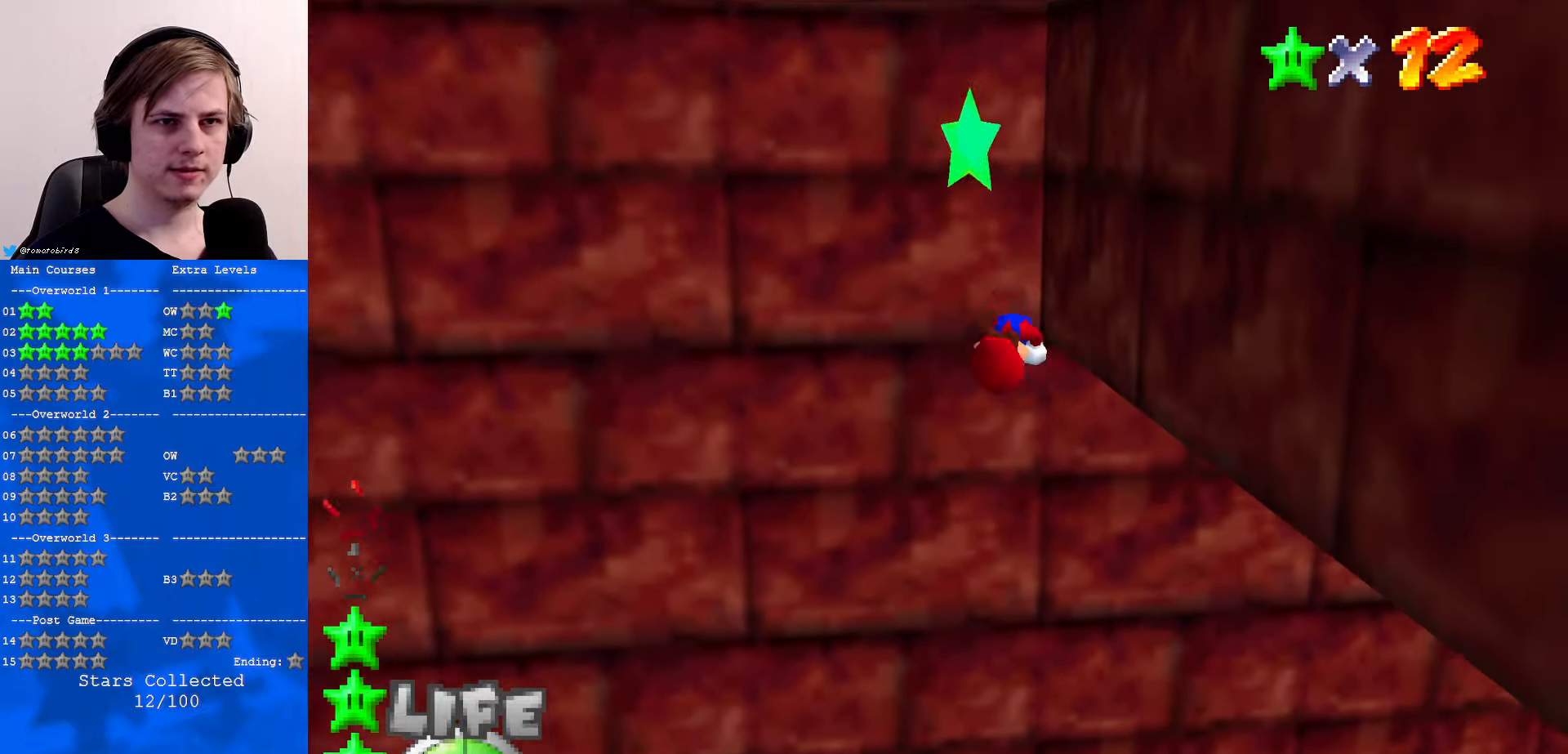
{"buttons": [], "left_stick": "down-right", "events": [[333, "left_stick", "center"], [467, "left_stick", "down-right"]]}
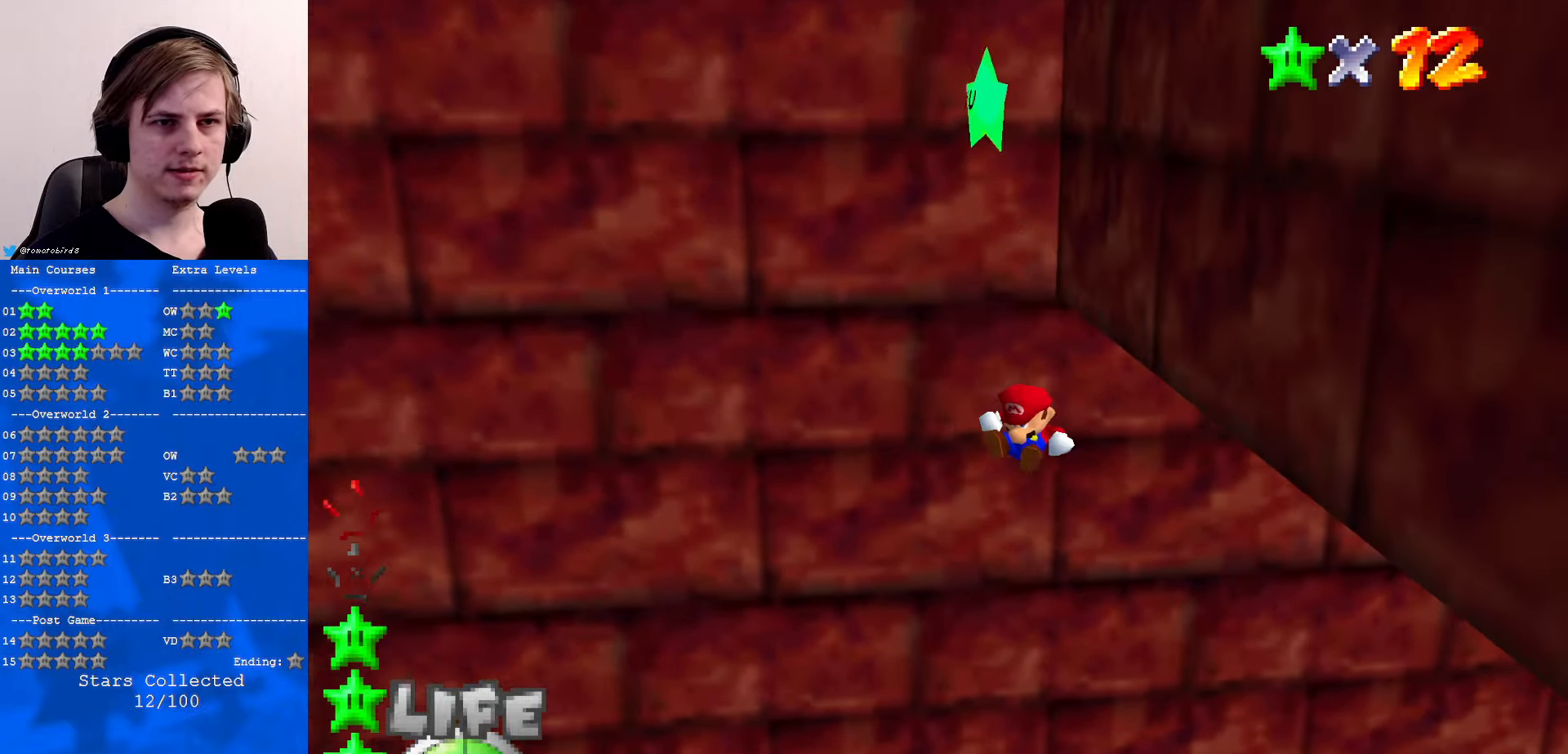
{"buttons": [], "left_stick": "down", "events": [[100, "C_RIGHT", "down"], [167, "C_RIGHT", "up"], [333, "left_stick", "down"]]}
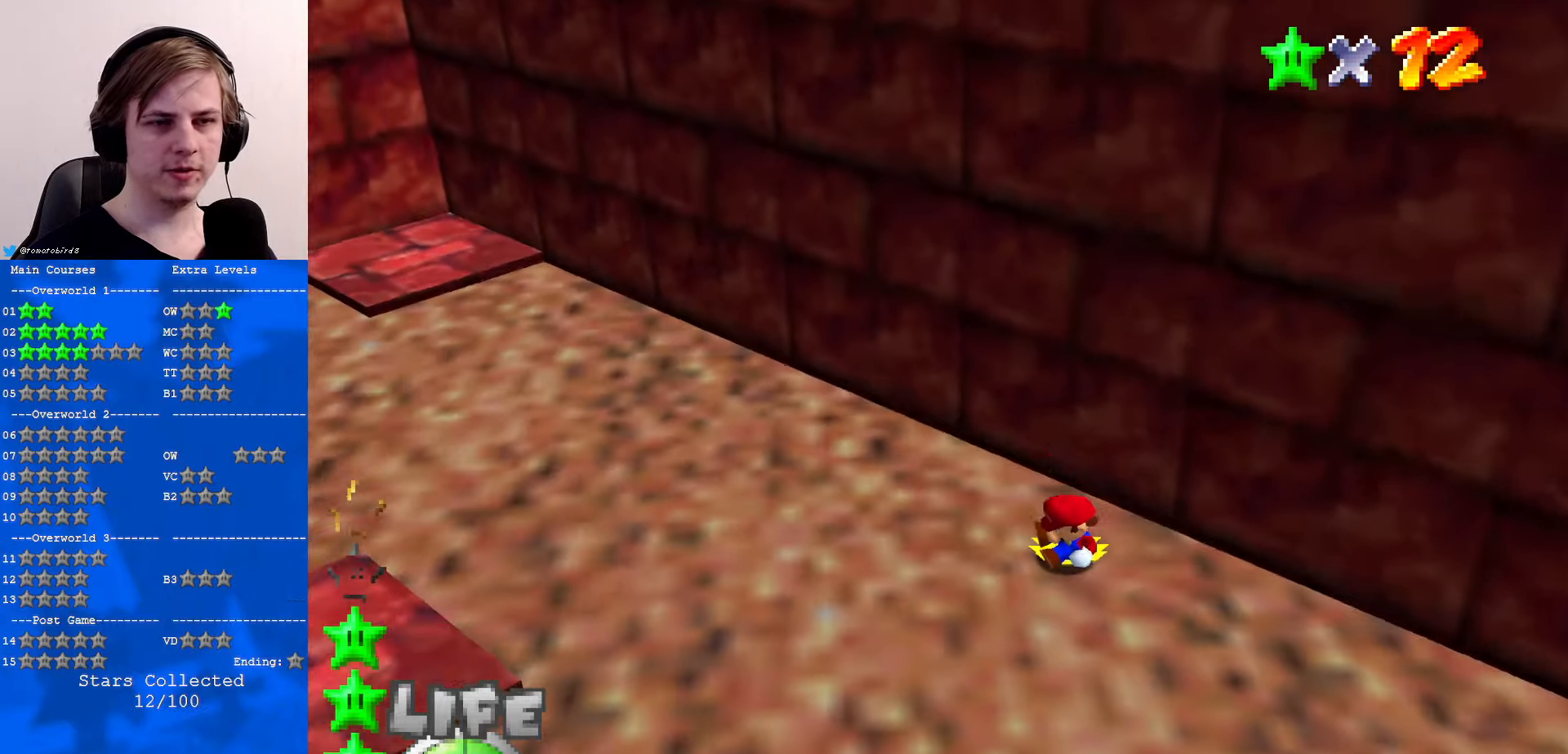
{"buttons": ["A"], "left_stick": "down", "events": [[500, "A", "down"]]}
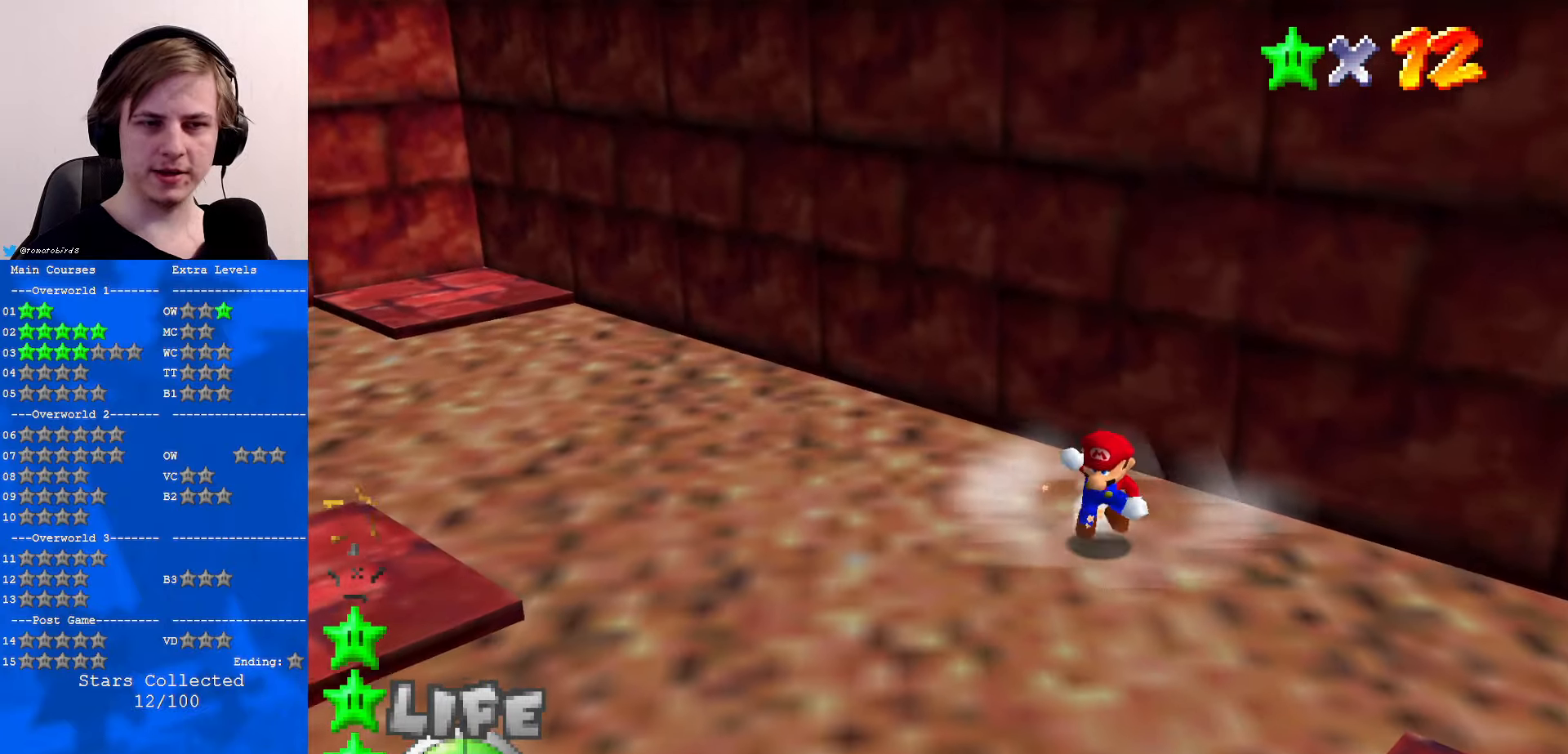
{"buttons": ["A"], "left_stick": "down-right", "events": [[233, "B", "down"], [367, "B", "up"], [433, "left_stick", "down-right"]]}
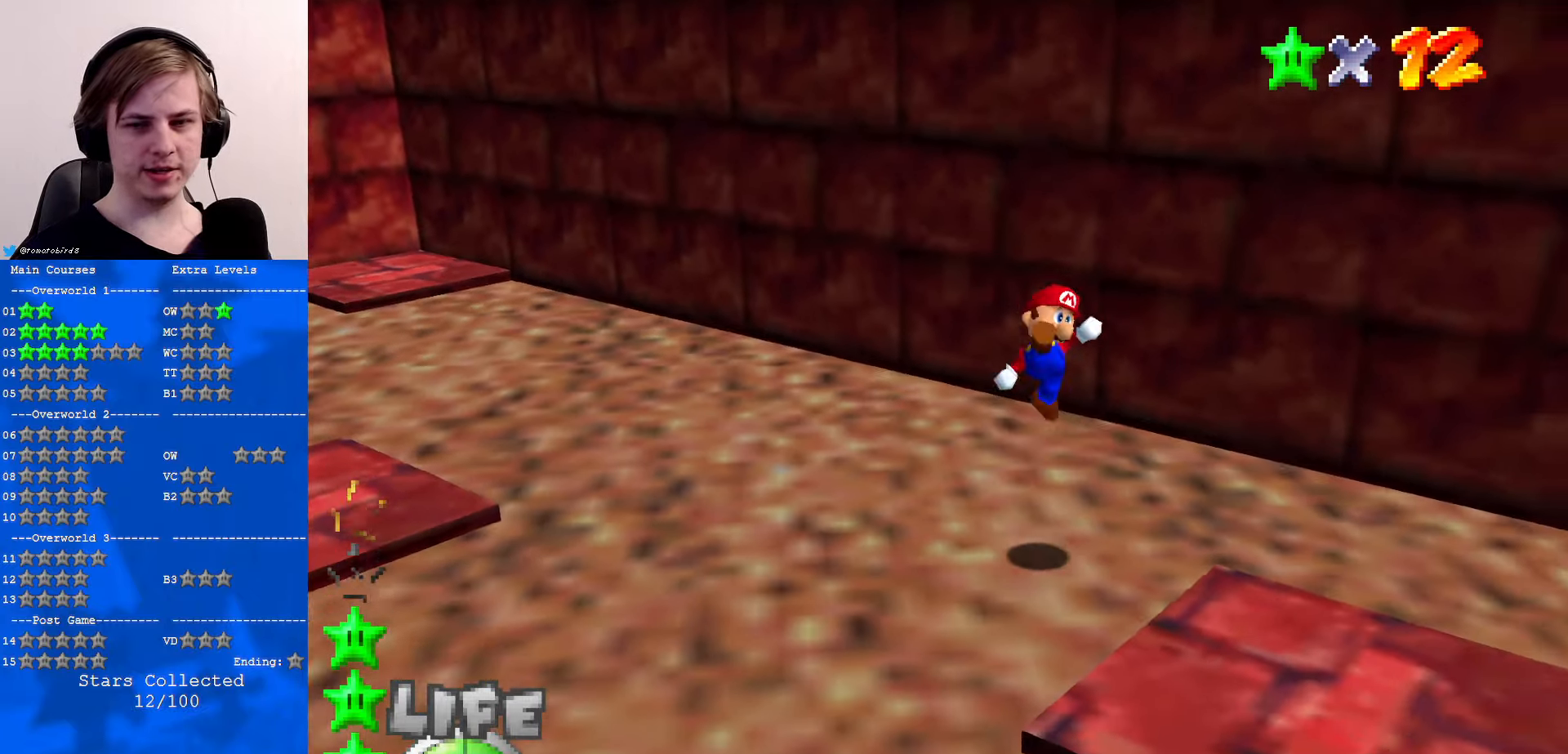
{"buttons": [], "left_stick": "down-right", "events": [[33, "A", "up"]]}
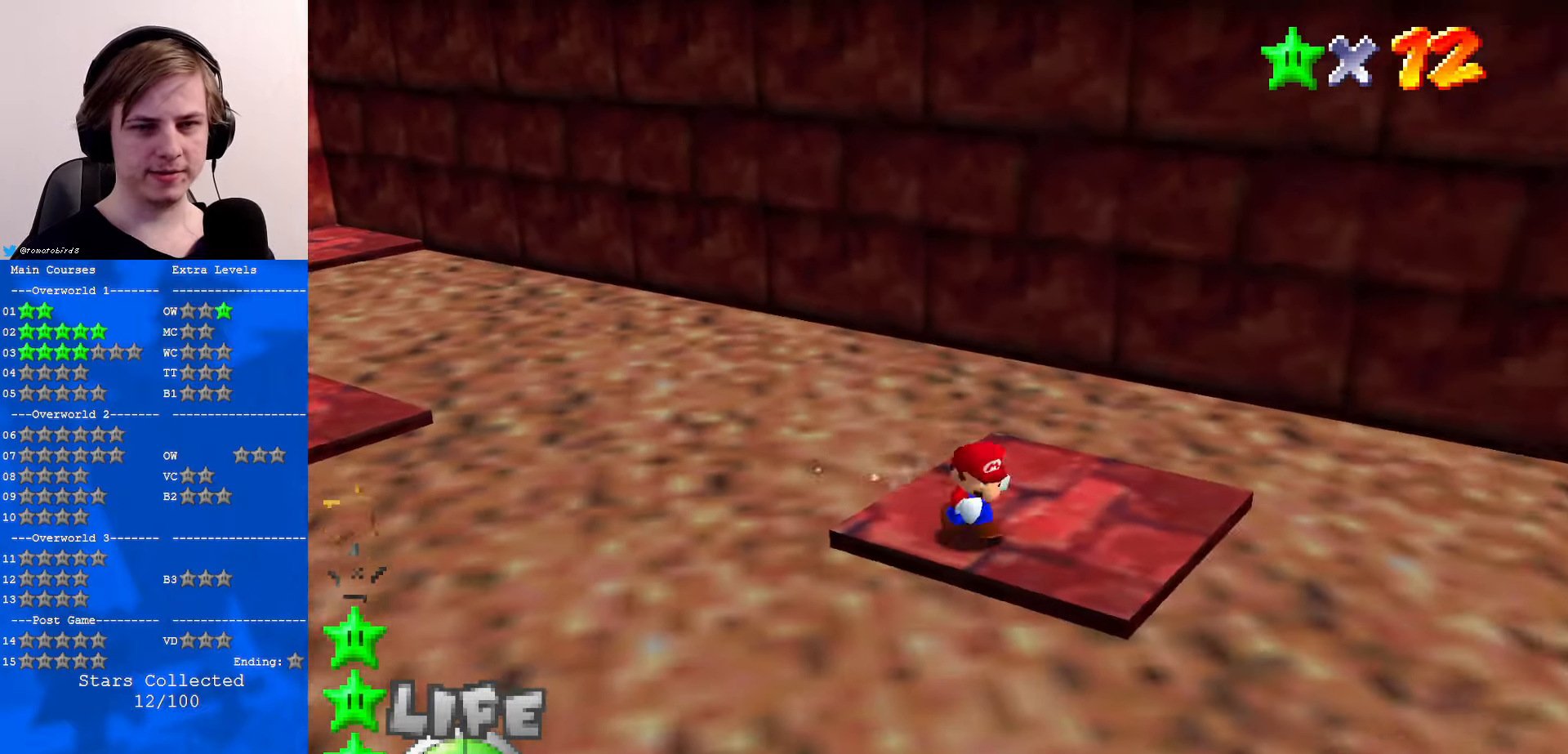
{"buttons": [], "left_stick": "down", "events": [[67, "left_stick", "up"], [133, "A", "down"], [267, "A", "up"], [267, "left_stick", "down"]]}
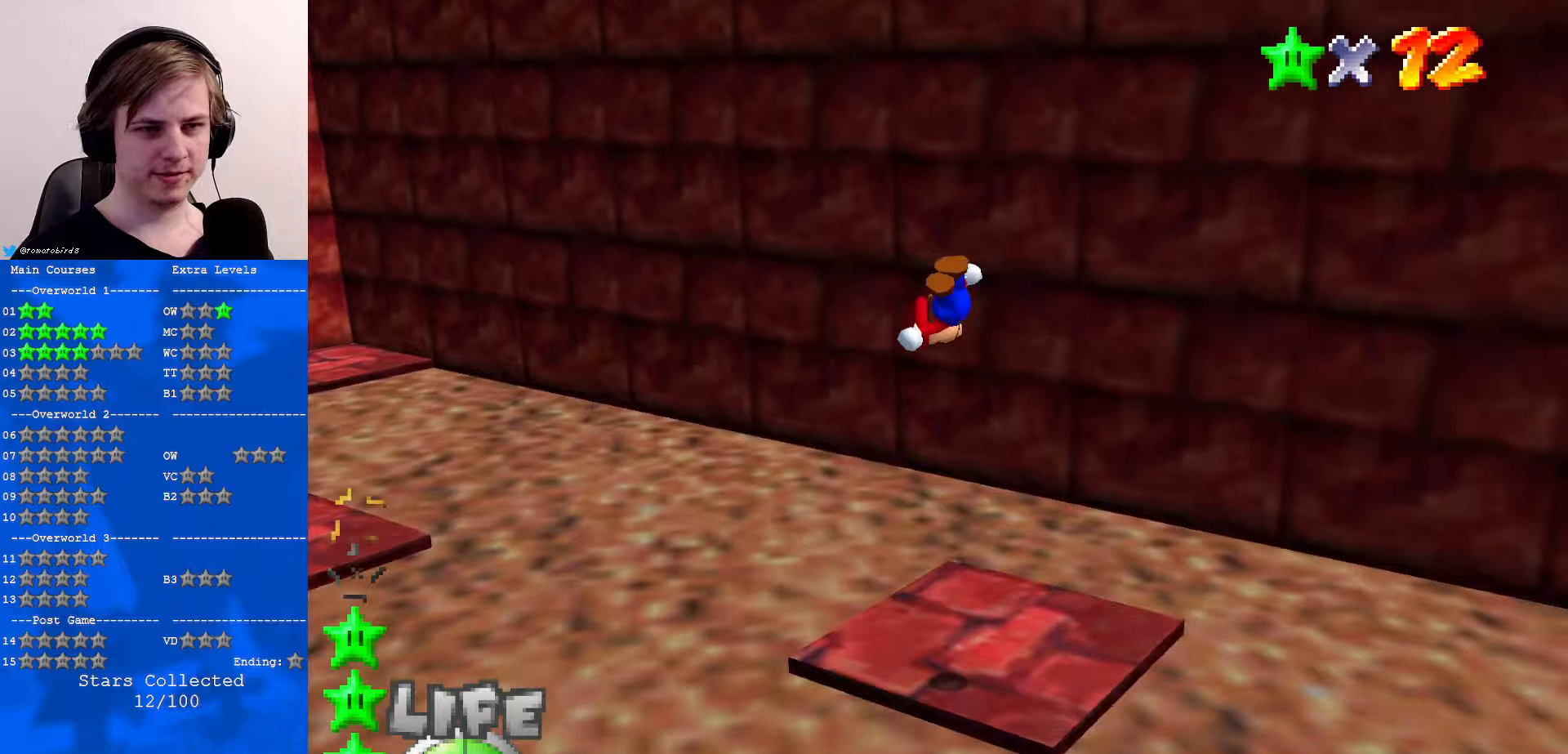
{"buttons": [], "left_stick": "up", "events": [[167, "left_stick", "right"], [300, "left_stick", "center"], [467, "left_stick", "up"]]}
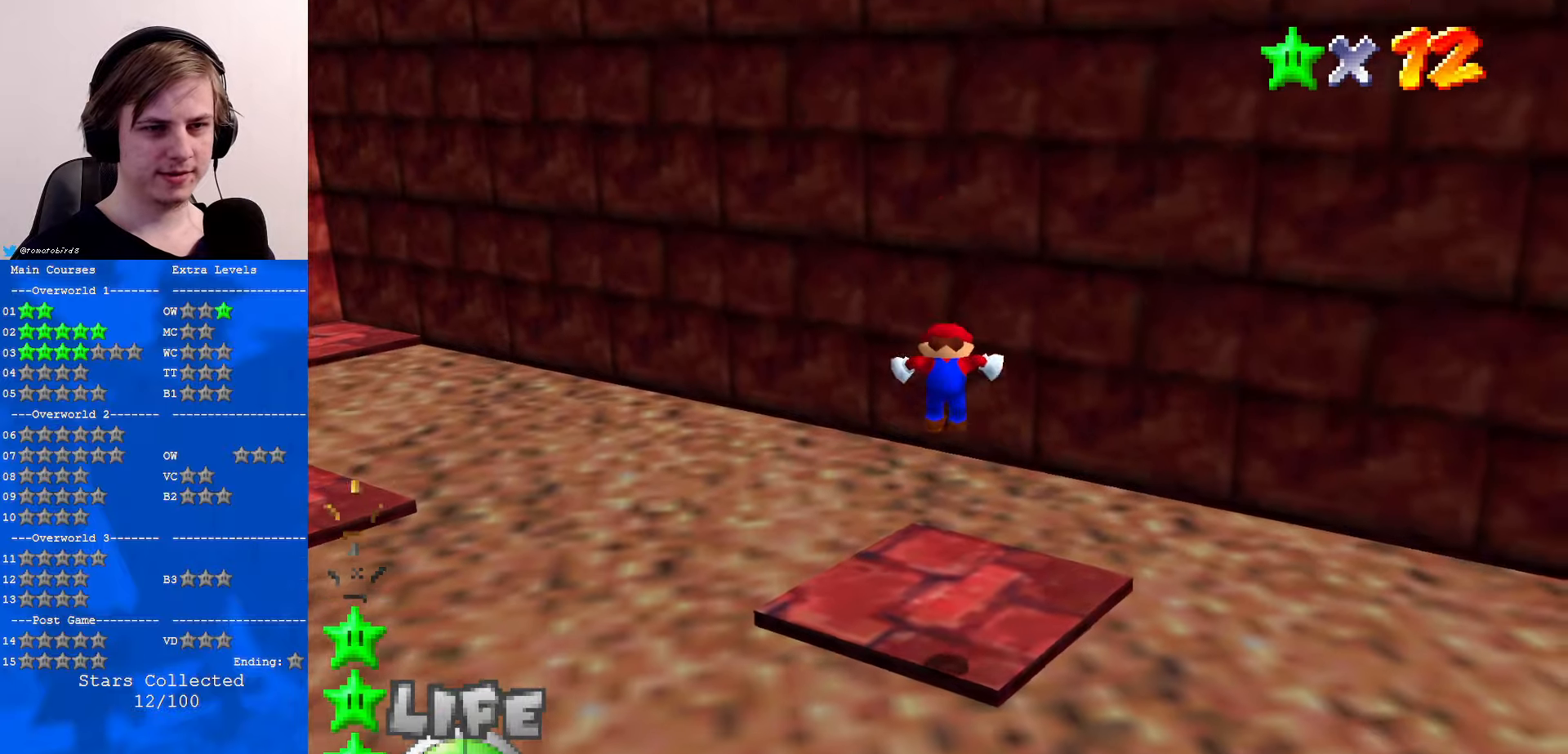
{"buttons": [], "left_stick": "up", "events": [[200, "A", "down"], [367, "A", "up"]]}
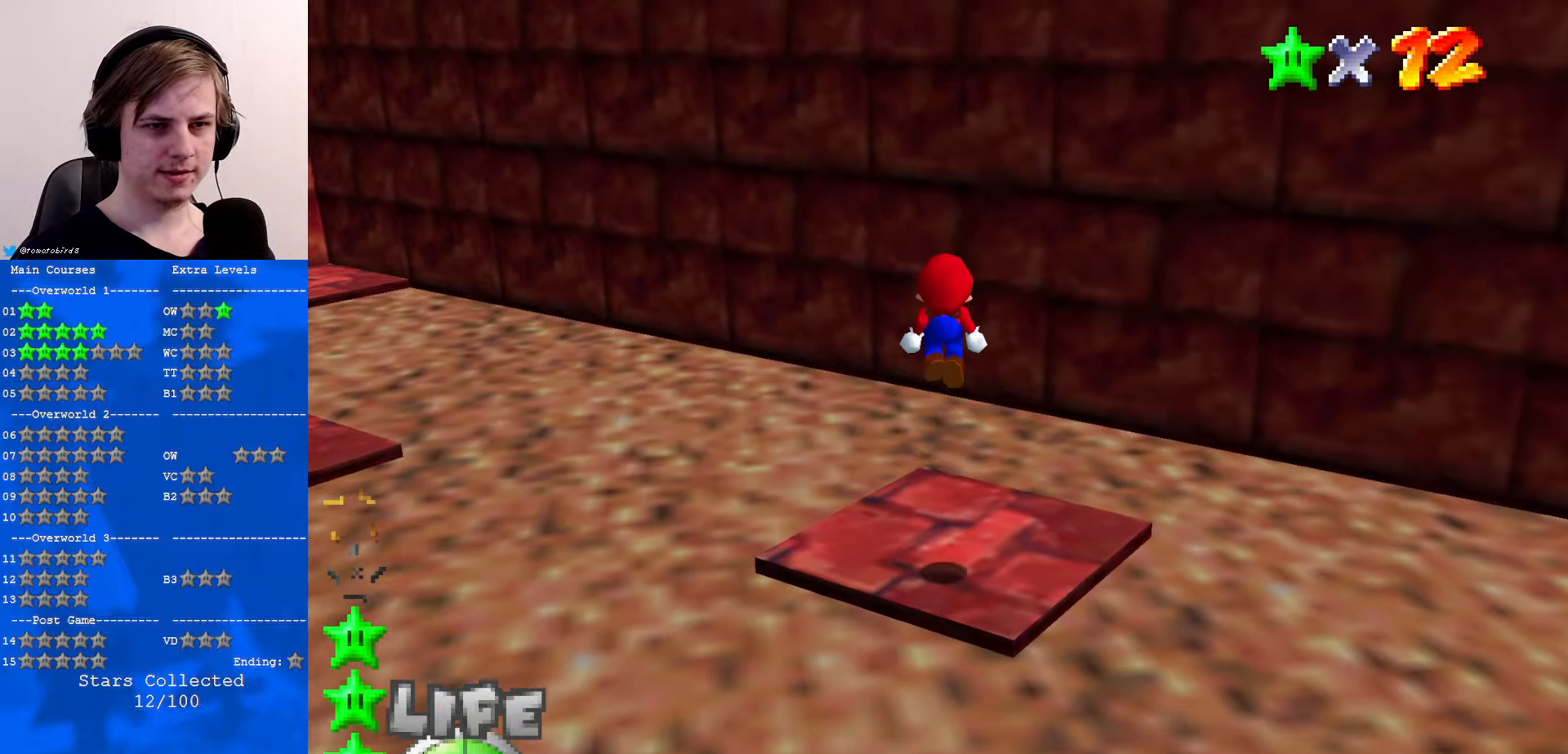
{"buttons": ["A"], "left_stick": "up", "events": [[467, "A", "down"]]}
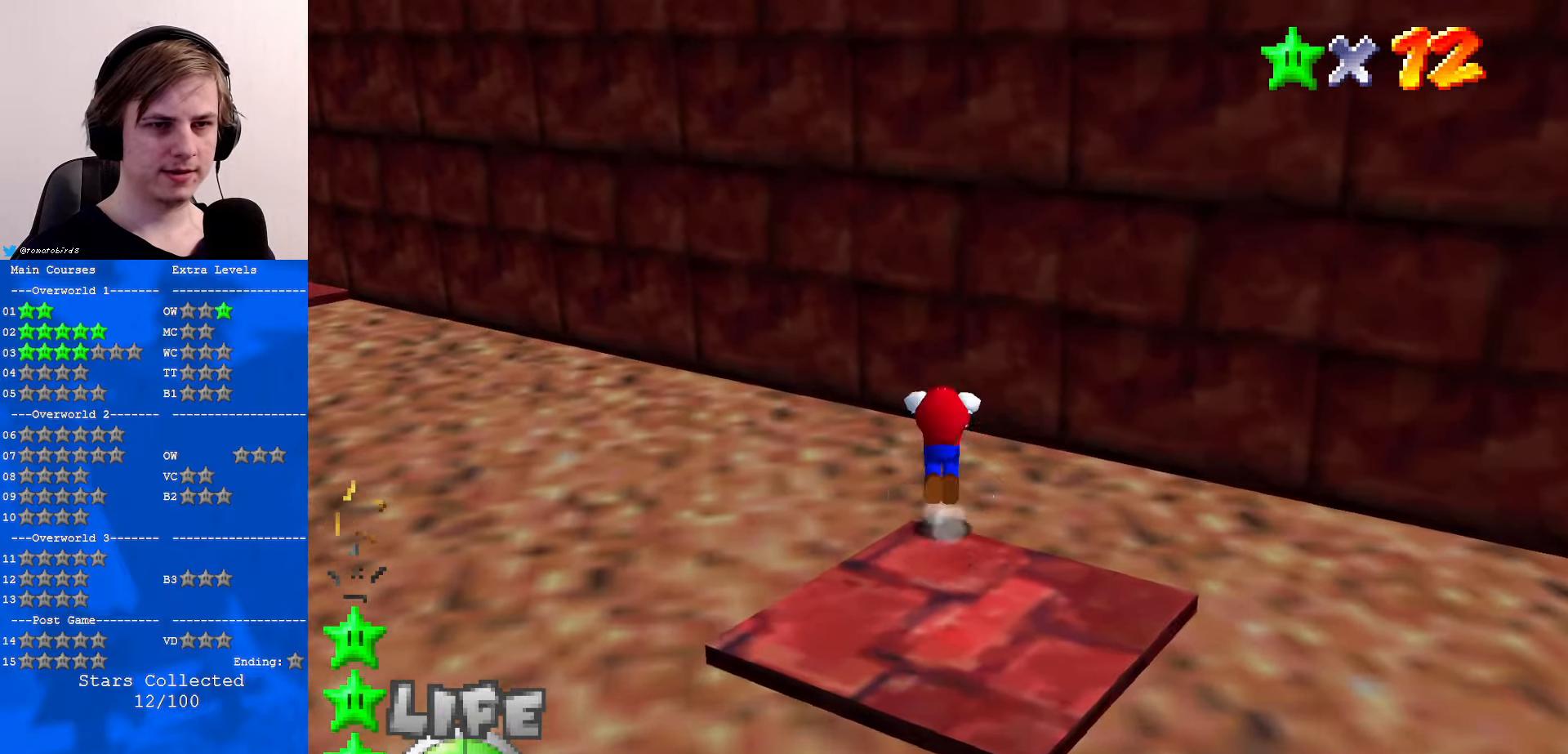
{"buttons": ["C_DOWN", "C_LEFT"], "left_stick": "left", "events": [[34, "left_stick", "up-left"], [234, "A", "up"], [400, "left_stick", "left"], [434, "C_DOWN", "down"], [434, "C_LEFT", "down"]]}
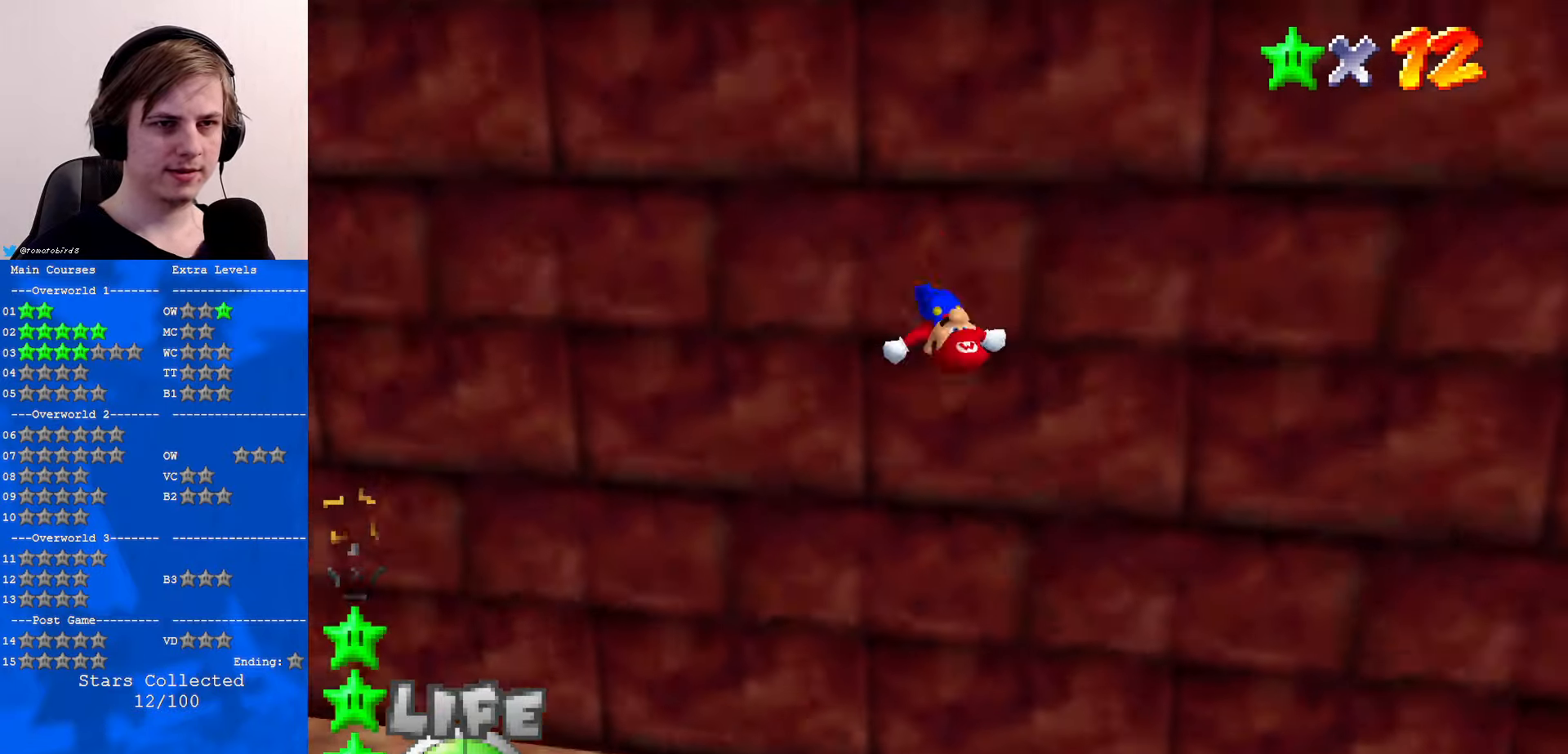
{"buttons": ["A"], "left_stick": "up", "events": [[67, "C_DOWN", "up"], [67, "C_LEFT", "up"], [100, "left_stick", "up"], [134, "A", "down"]]}
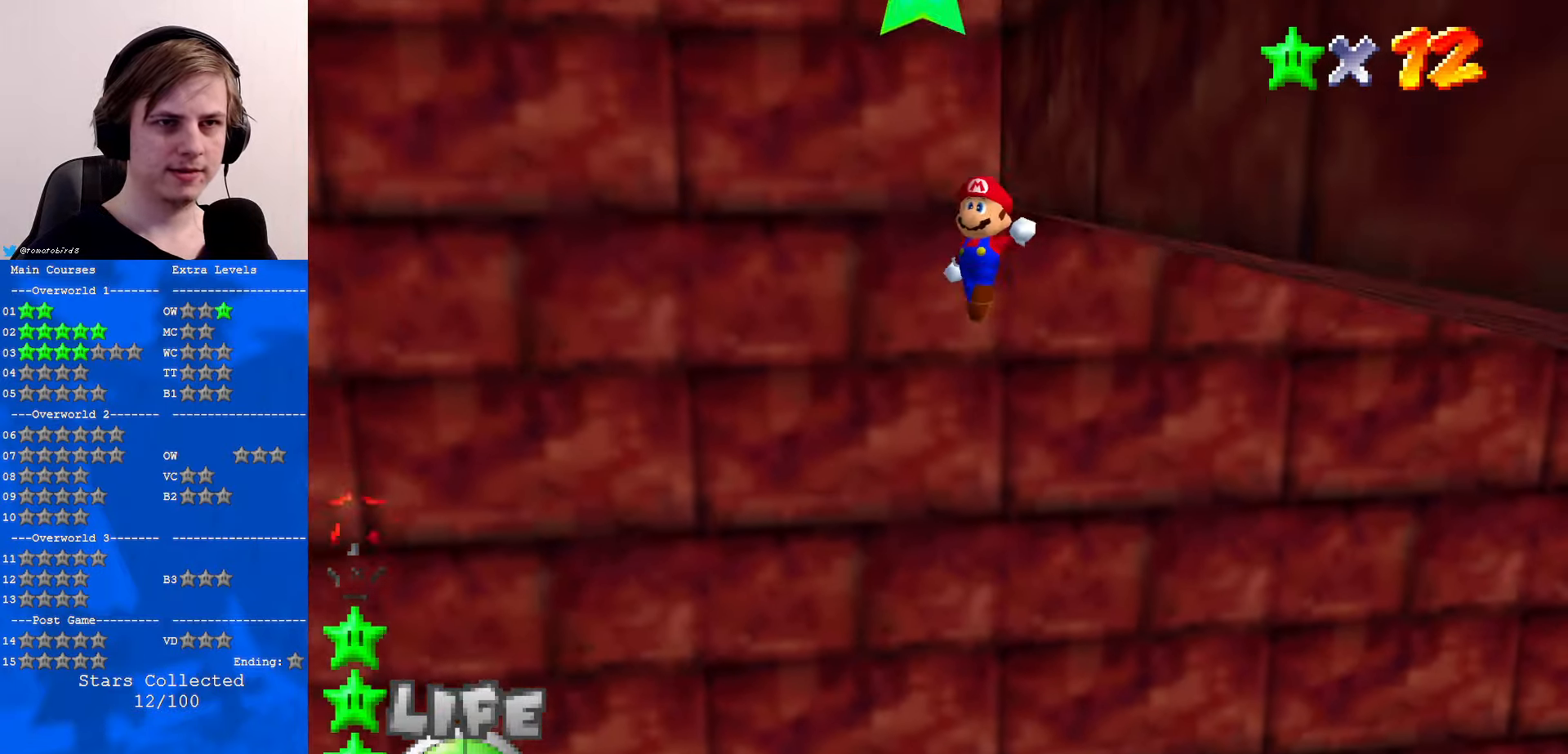
{"buttons": [], "left_stick": "up", "events": [[100, "Z", "down"], [167, "Z", "up"], [267, "A", "up"]]}
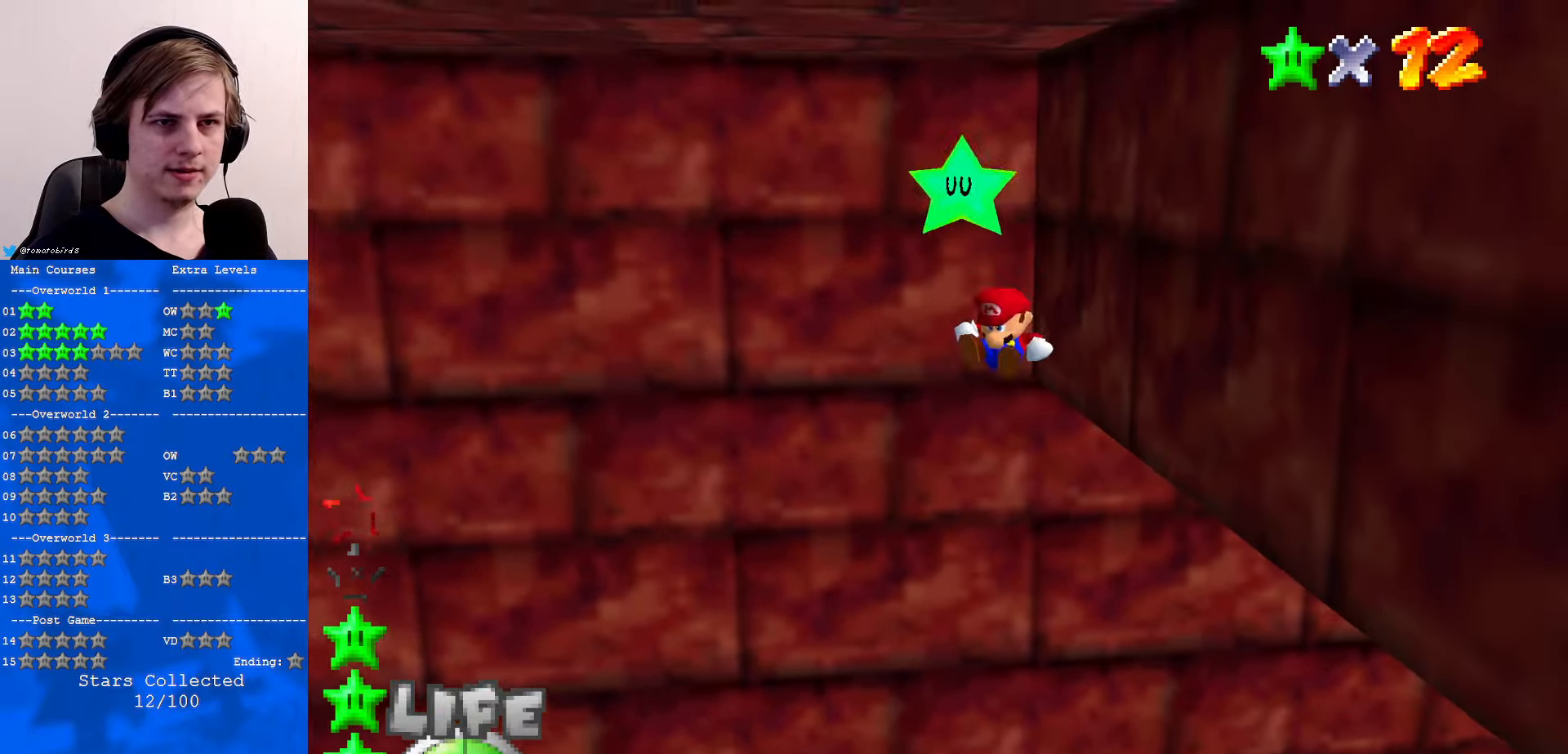
{"buttons": [], "left_stick": "down-left", "events": [[167, "left_stick", "center"], [334, "left_stick", "down"], [434, "C_RIGHT", "down"], [434, "left_stick", "down-left"], [467, "C_RIGHT", "up"]]}
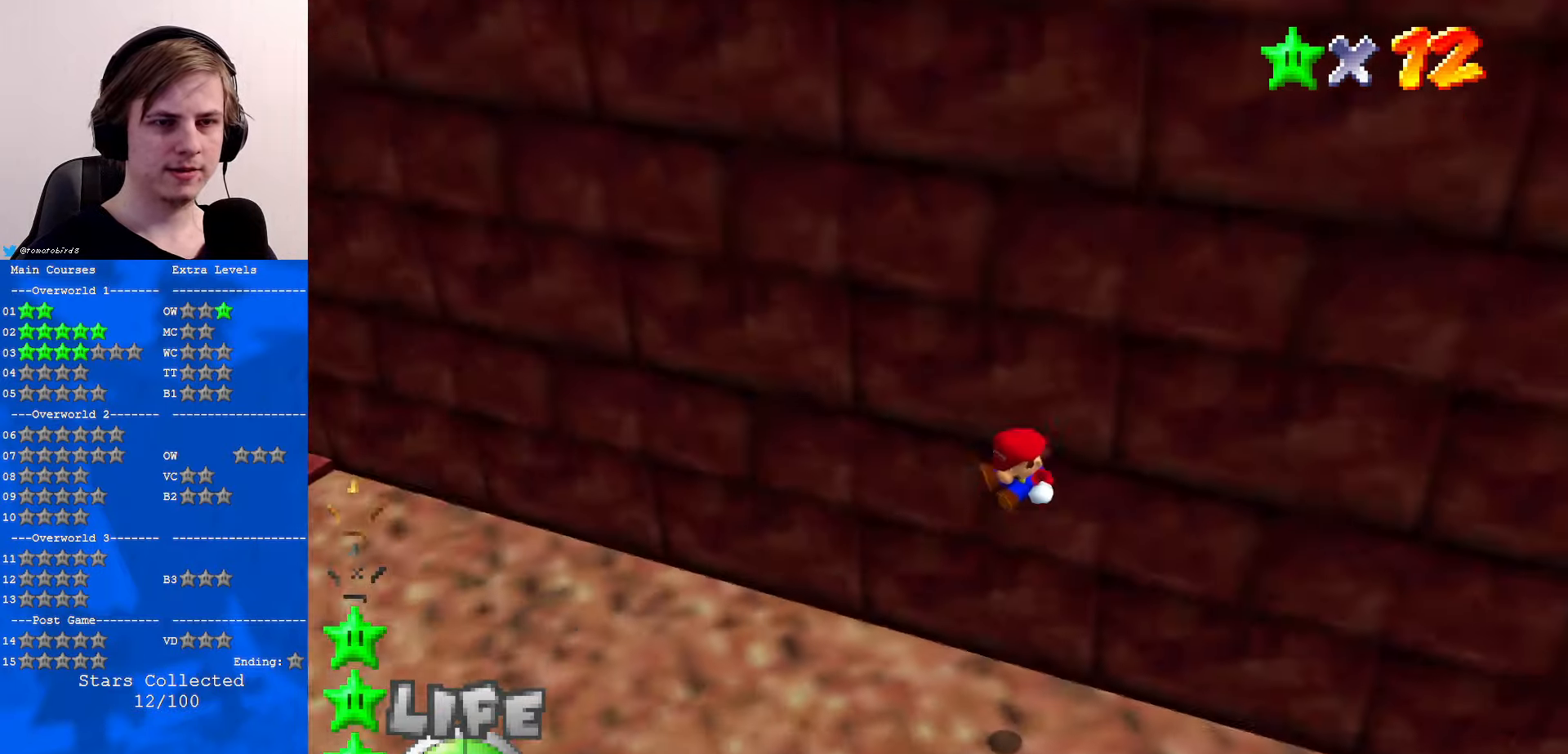
{"buttons": [], "left_stick": "up-left", "events": [[134, "C_RIGHT", "down"], [167, "C_RIGHT", "up"], [167, "left_stick", "left"], [300, "C_RIGHT", "down"], [367, "C_RIGHT", "up"], [367, "left_stick", "up-left"]]}
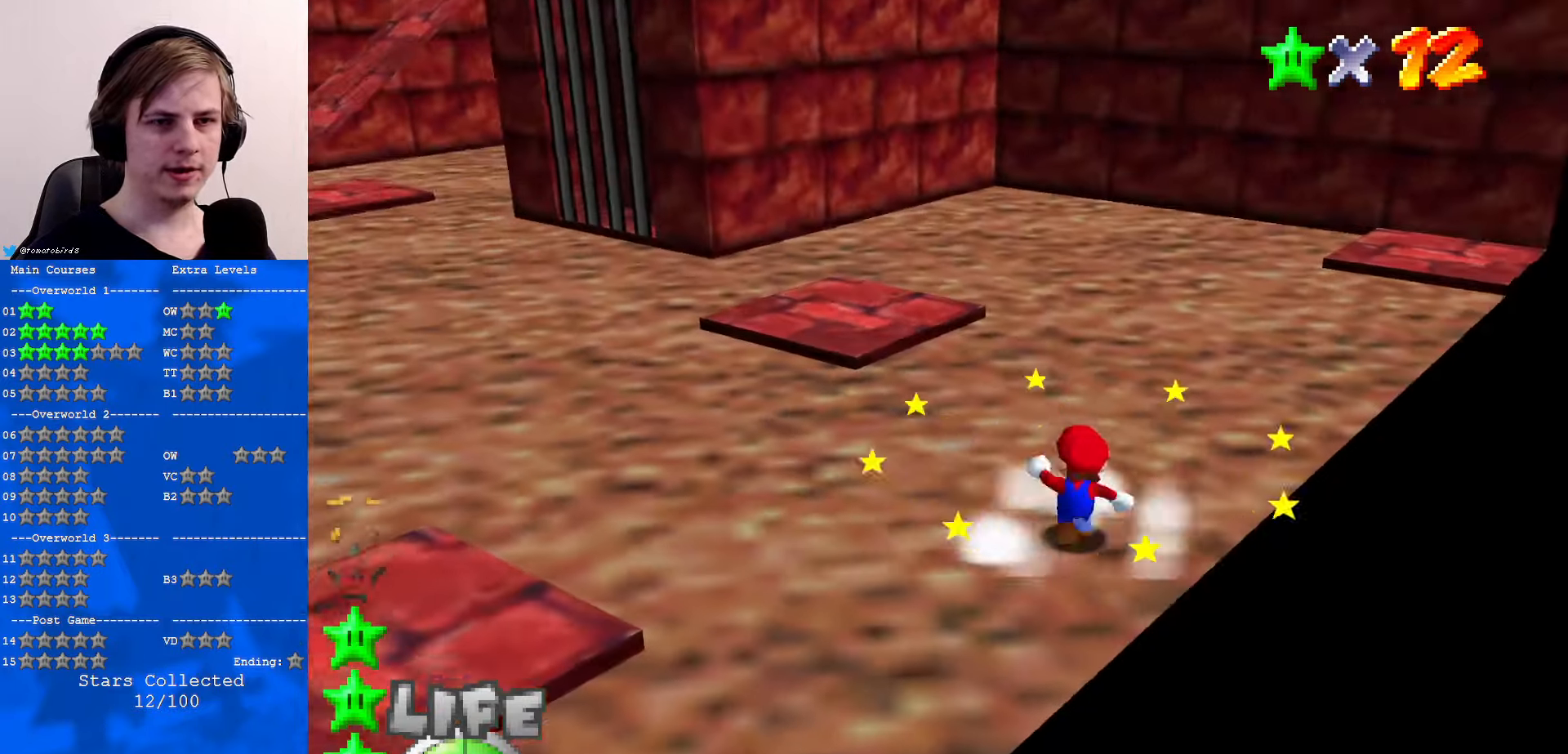
{"buttons": [], "left_stick": "up-left", "events": [[200, "Z", "down"], [234, "B", "down"], [367, "B", "up"], [400, "Z", "up"]]}
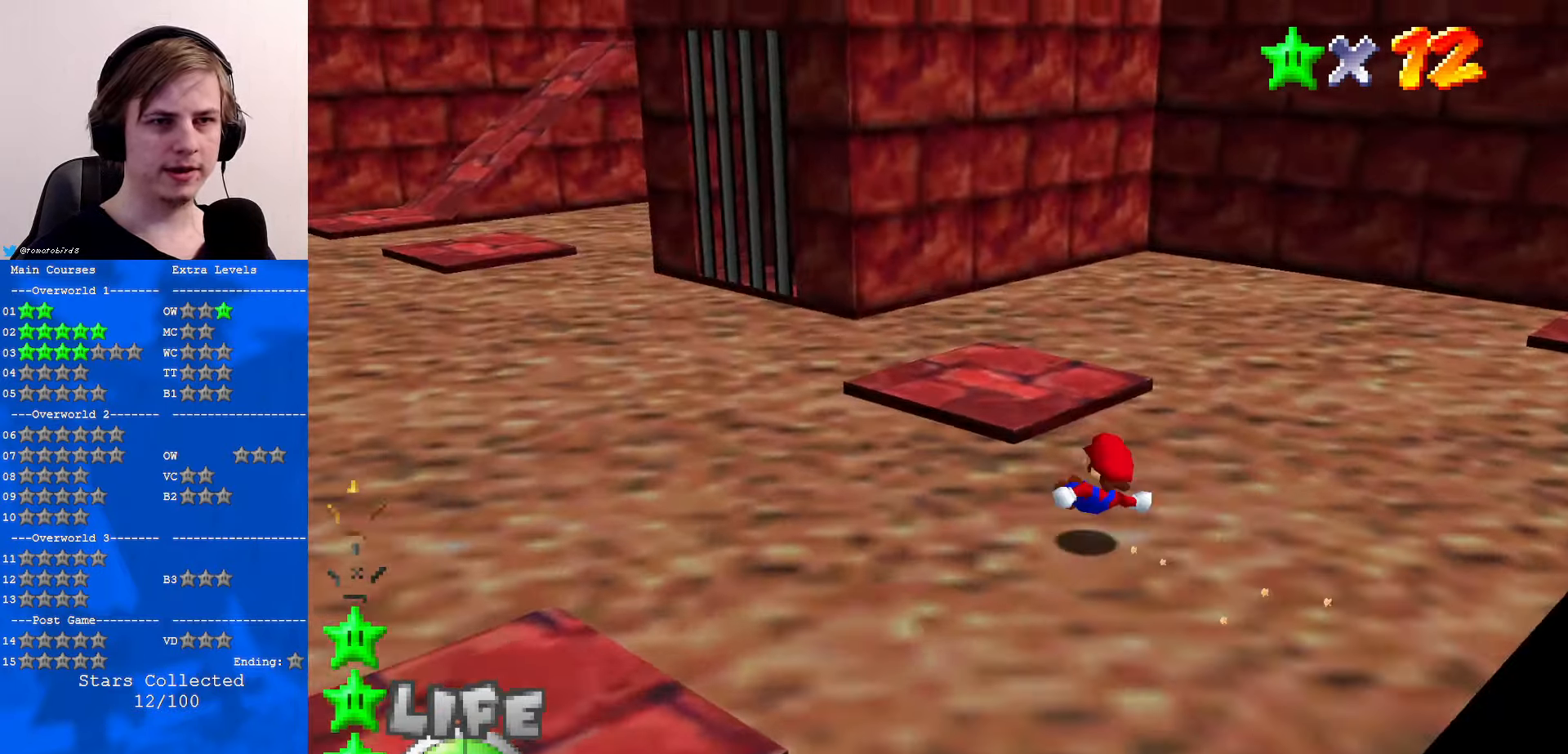
{"buttons": ["A"], "left_stick": "up", "events": [[34, "C_RIGHT", "down"], [100, "C_RIGHT", "up"], [233, "left_stick", "up"], [400, "B", "down"], [433, "A", "down"], [466, "B", "up"]]}
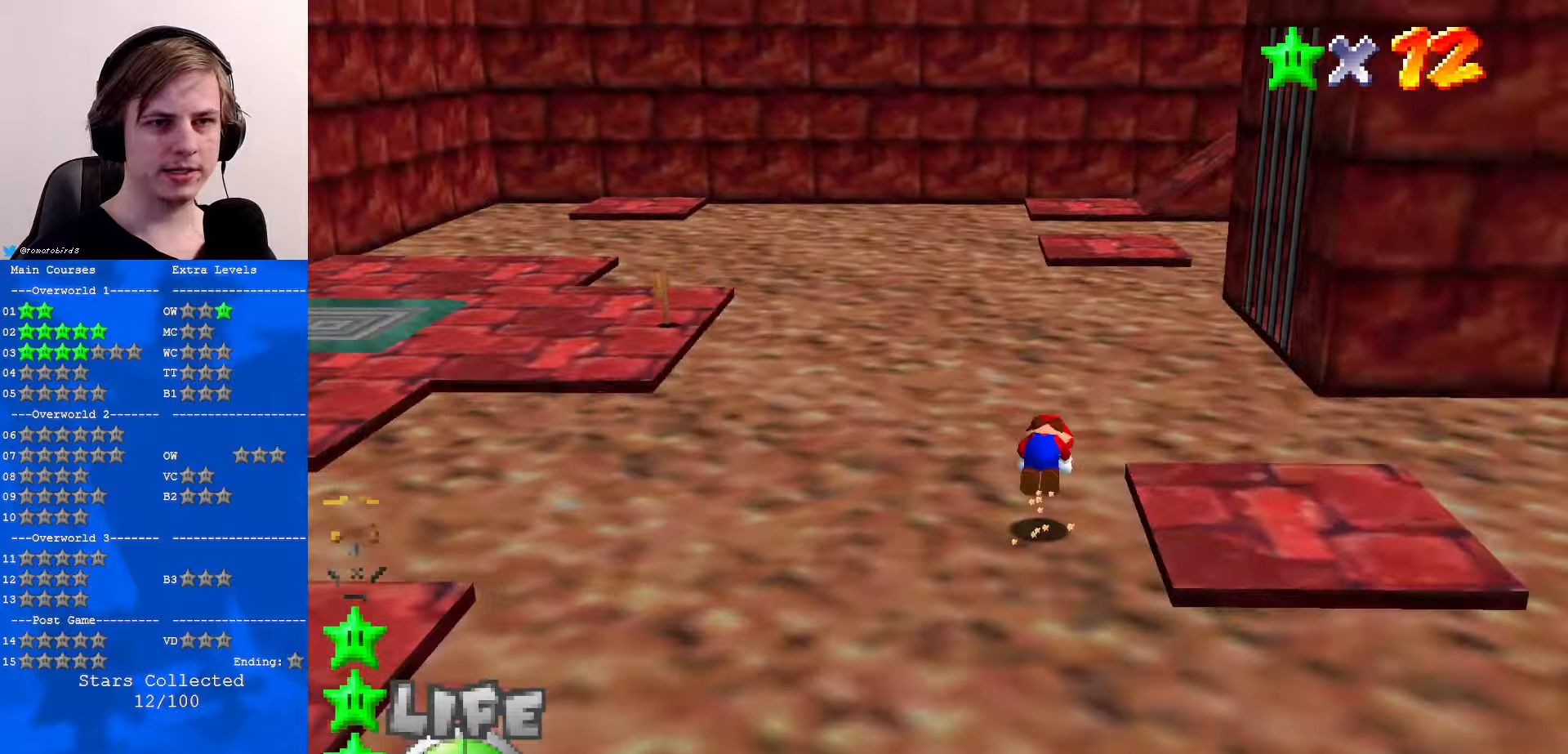
{"buttons": ["B"], "left_stick": "up", "events": [[66, "A", "up"], [500, "B", "down"]]}
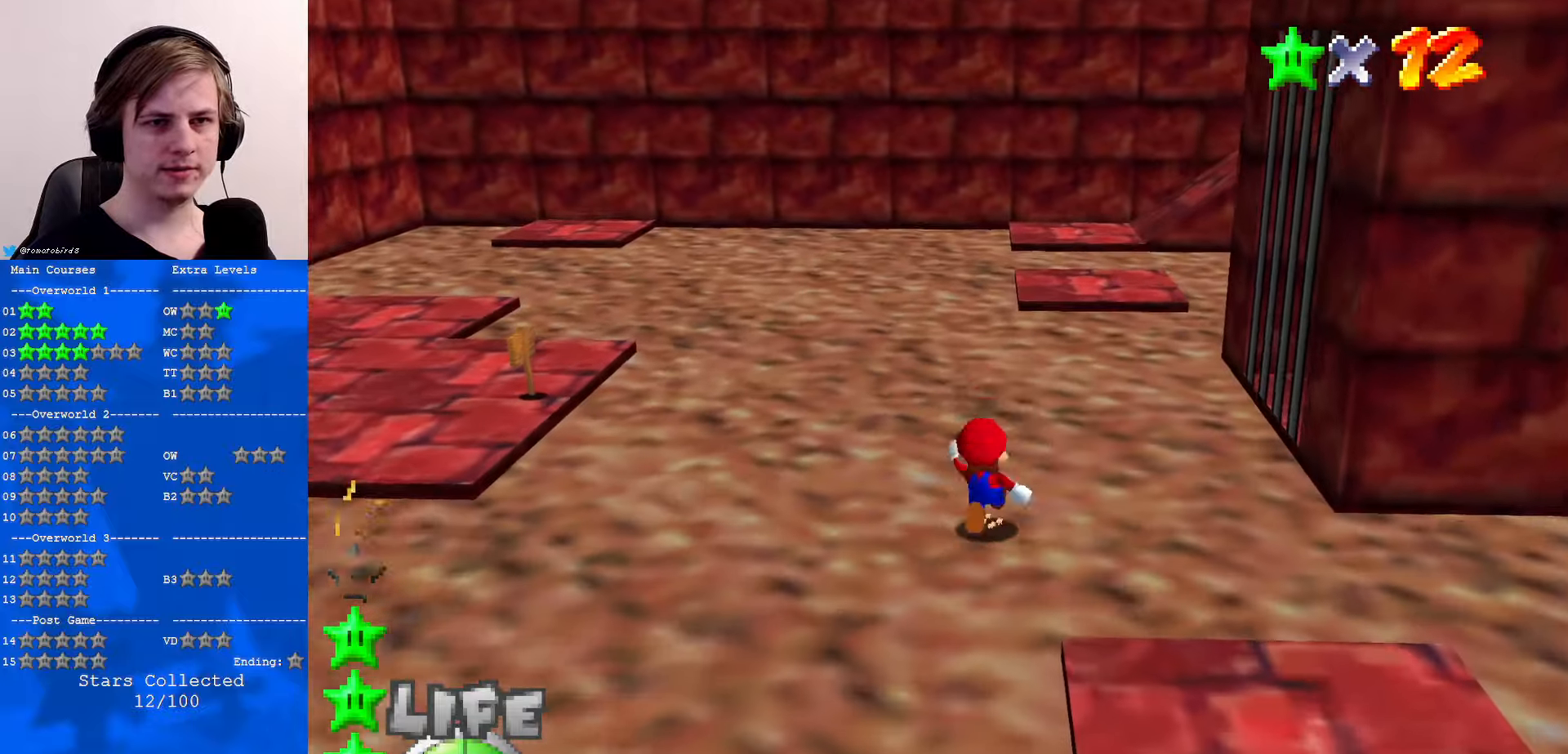
{"buttons": [], "left_stick": "up", "events": [[100, "B", "up"], [366, "B", "down"], [433, "A", "down"], [466, "A", "up"], [466, "B", "up"]]}
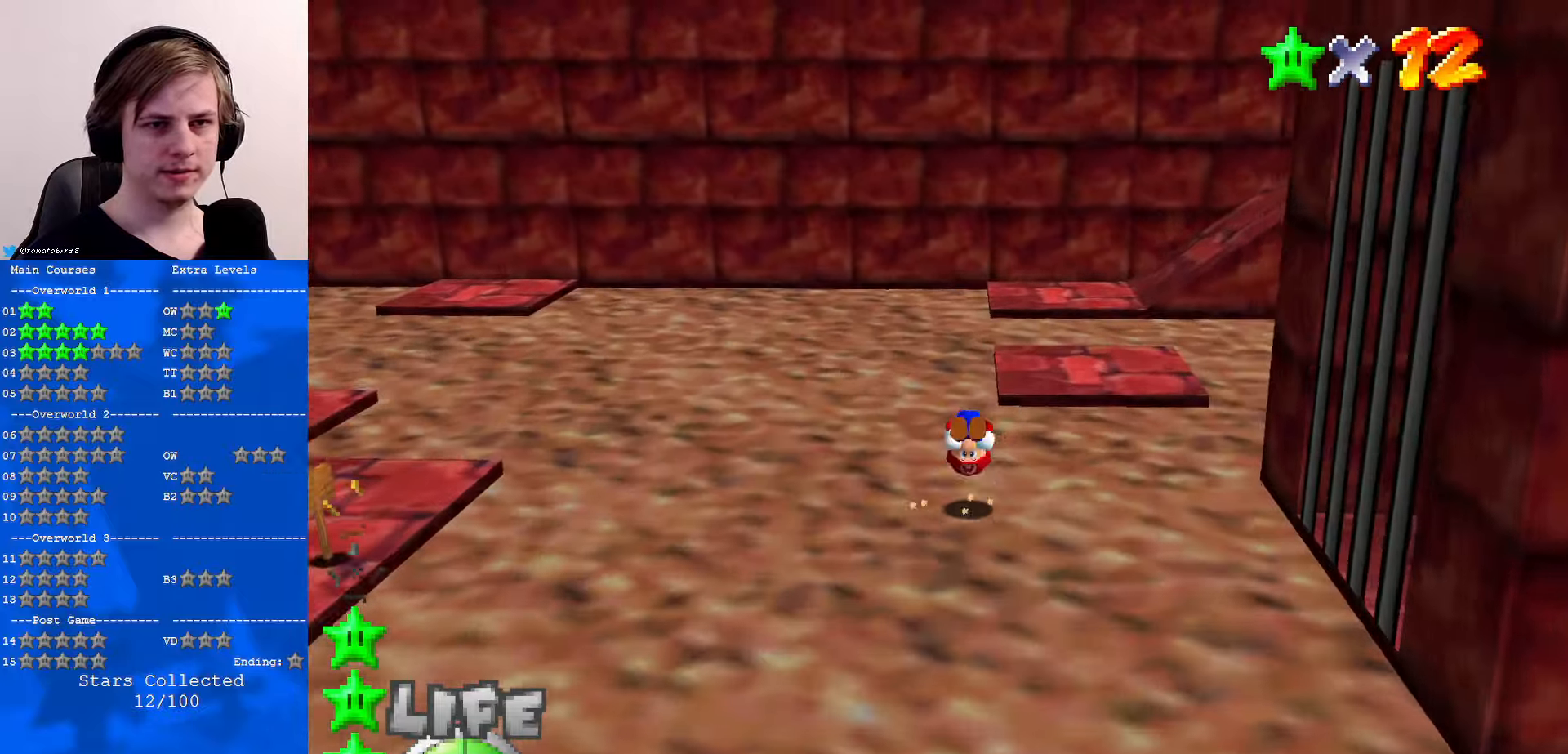
{"buttons": [], "left_stick": "up", "events": [[33, "C_DOWN", "down"], [33, "C_LEFT", "down"], [166, "C_DOWN", "up"], [166, "C_LEFT", "up"]]}
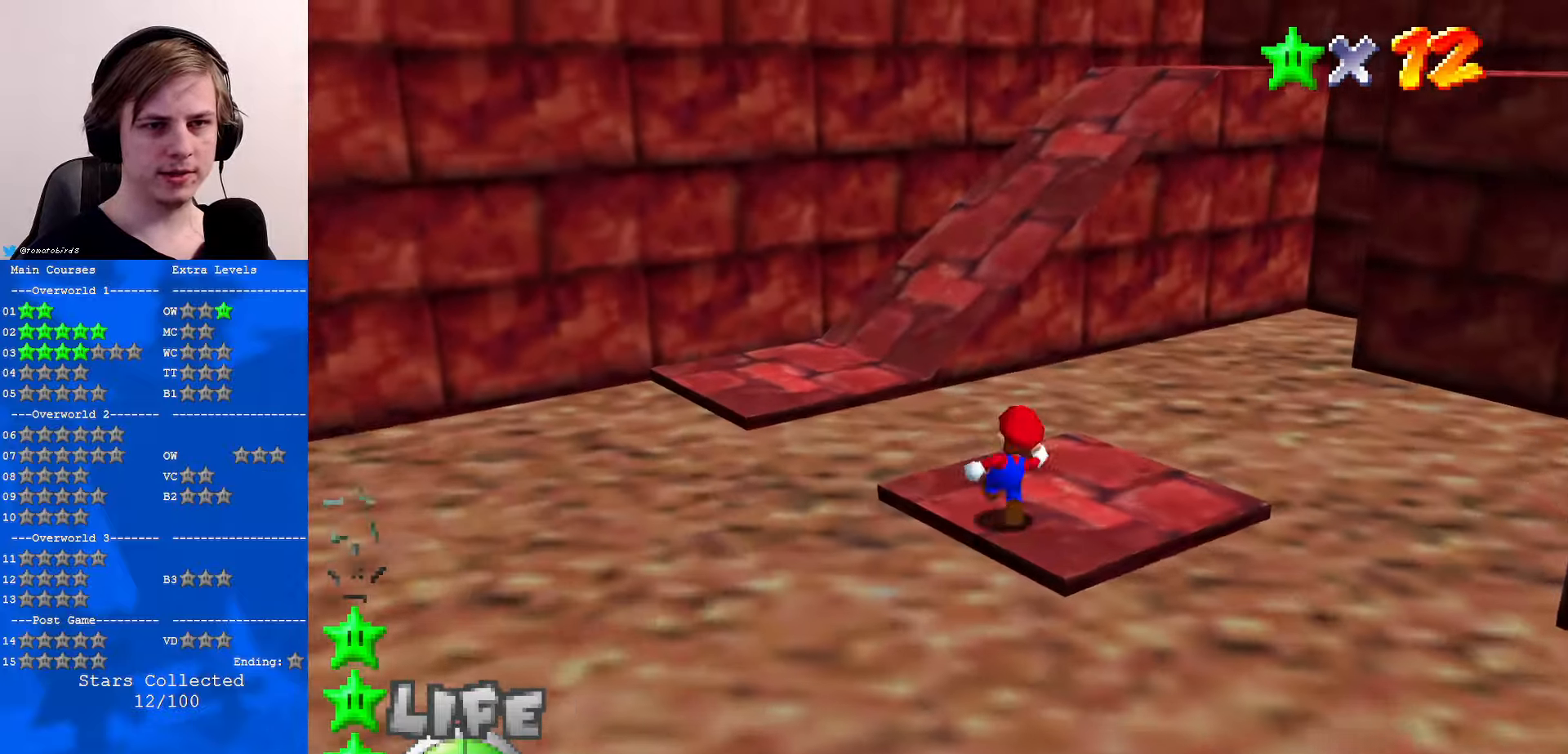
{"buttons": [], "left_stick": "up-left", "events": [[100, "Z", "down"], [133, "A", "down"], [233, "A", "up"], [300, "C_DOWN", "down"], [300, "Z", "up"], [333, "C_DOWN", "up"], [400, "left_stick", "up-left"], [466, "C_LEFT", "down"], [500, "C_LEFT", "up"]]}
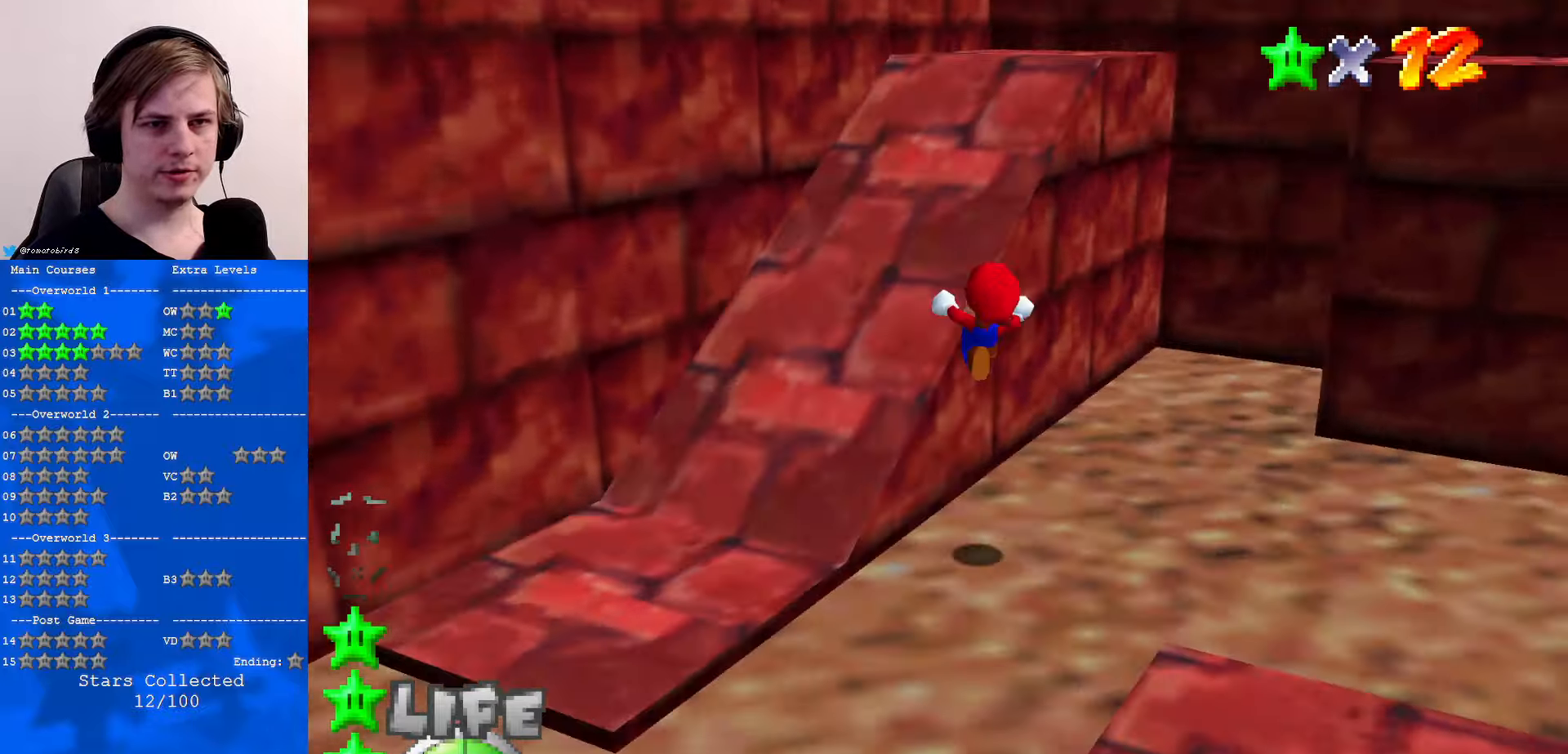
{"buttons": ["C_DOWN", "C_LEFT"], "left_stick": "up-left", "events": [[133, "C_LEFT", "down"], [166, "C_DOWN", "down"], [200, "C_DOWN", "up"], [200, "C_LEFT", "up"], [400, "C_DOWN", "down"], [400, "C_LEFT", "down"]]}
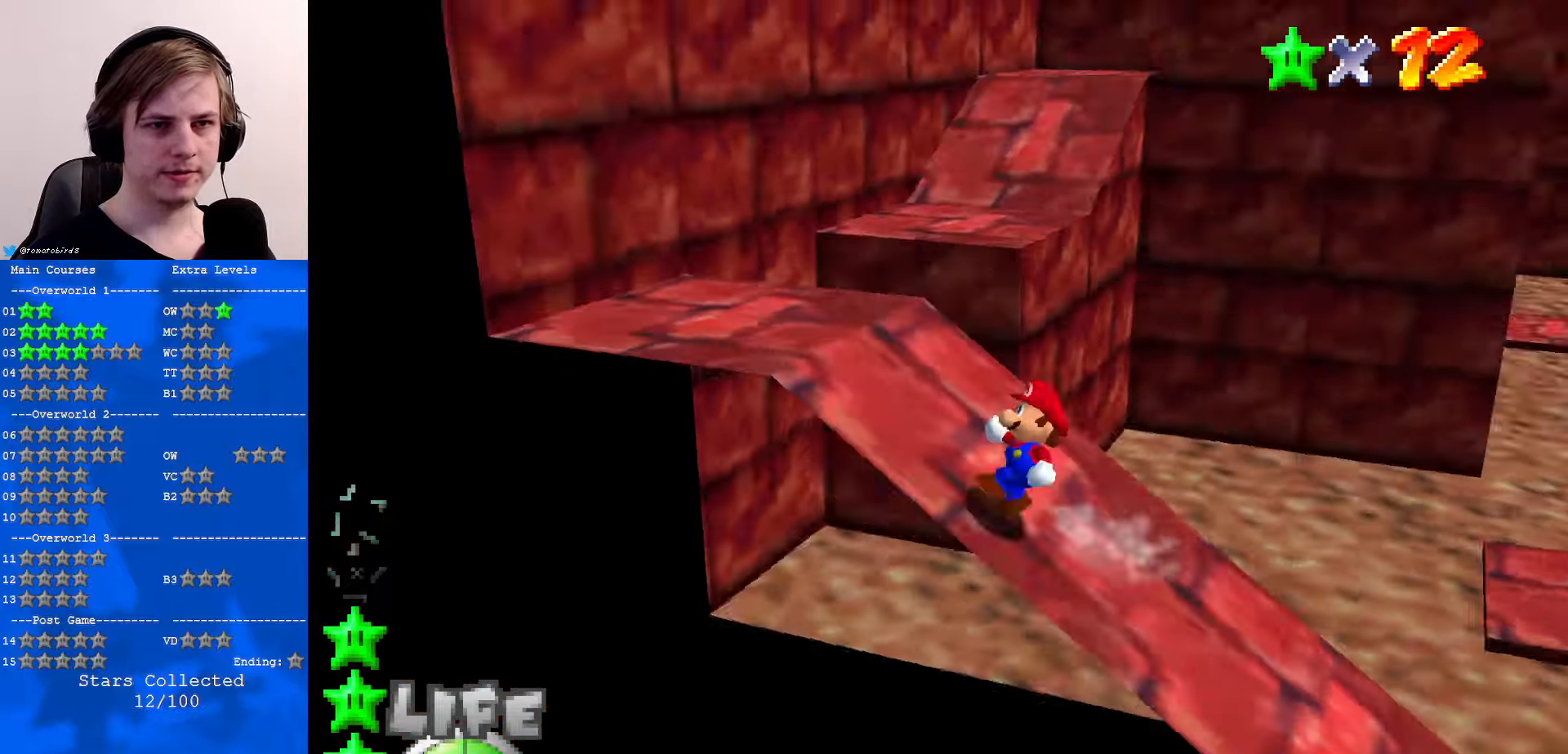
{"buttons": ["A"], "left_stick": "up", "events": [[100, "C_LEFT", "up"], [166, "C_DOWN", "up"], [266, "left_stick", "up"], [400, "A", "down"]]}
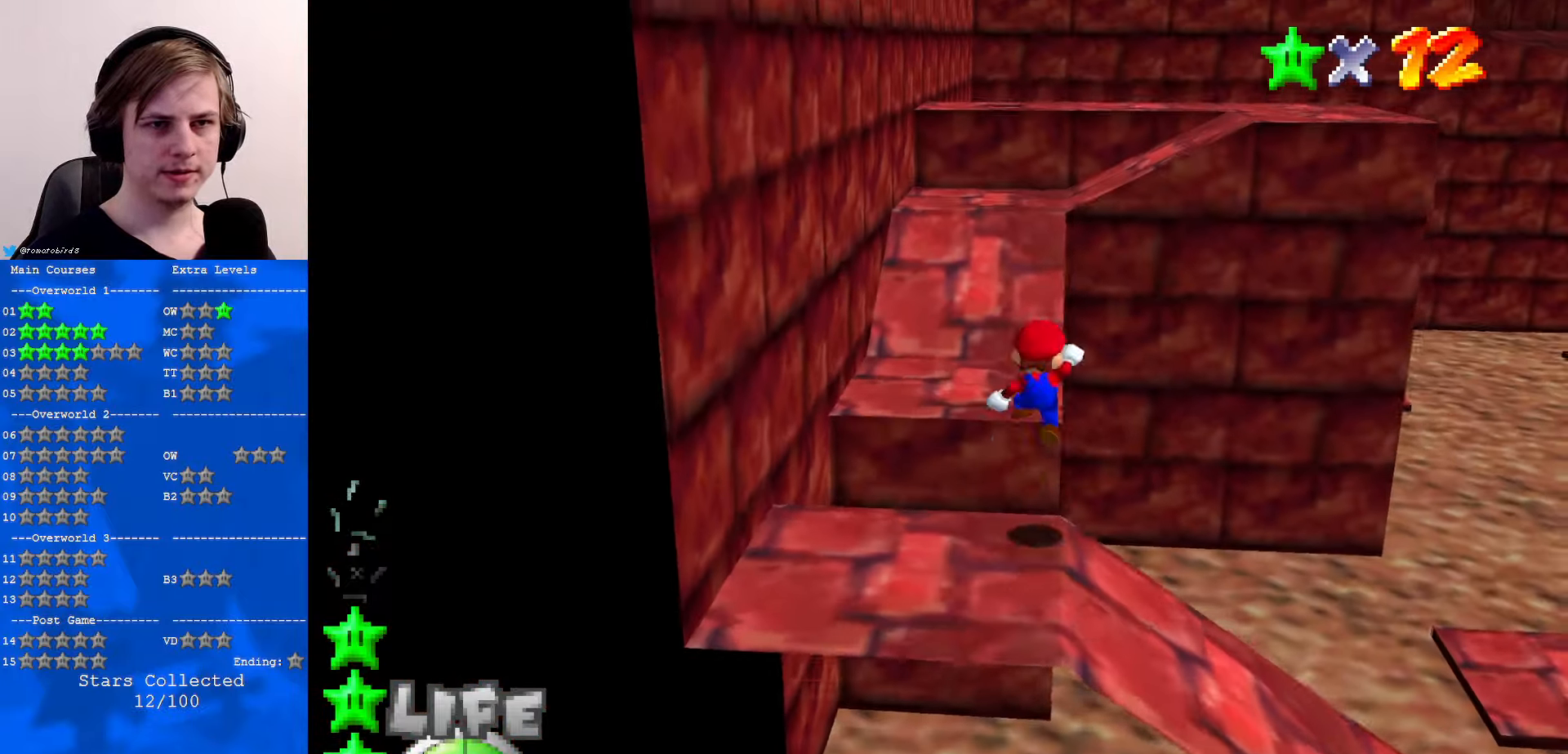
{"buttons": [], "left_stick": "up", "events": [[100, "A", "up"], [266, "B", "down"], [433, "B", "up"]]}
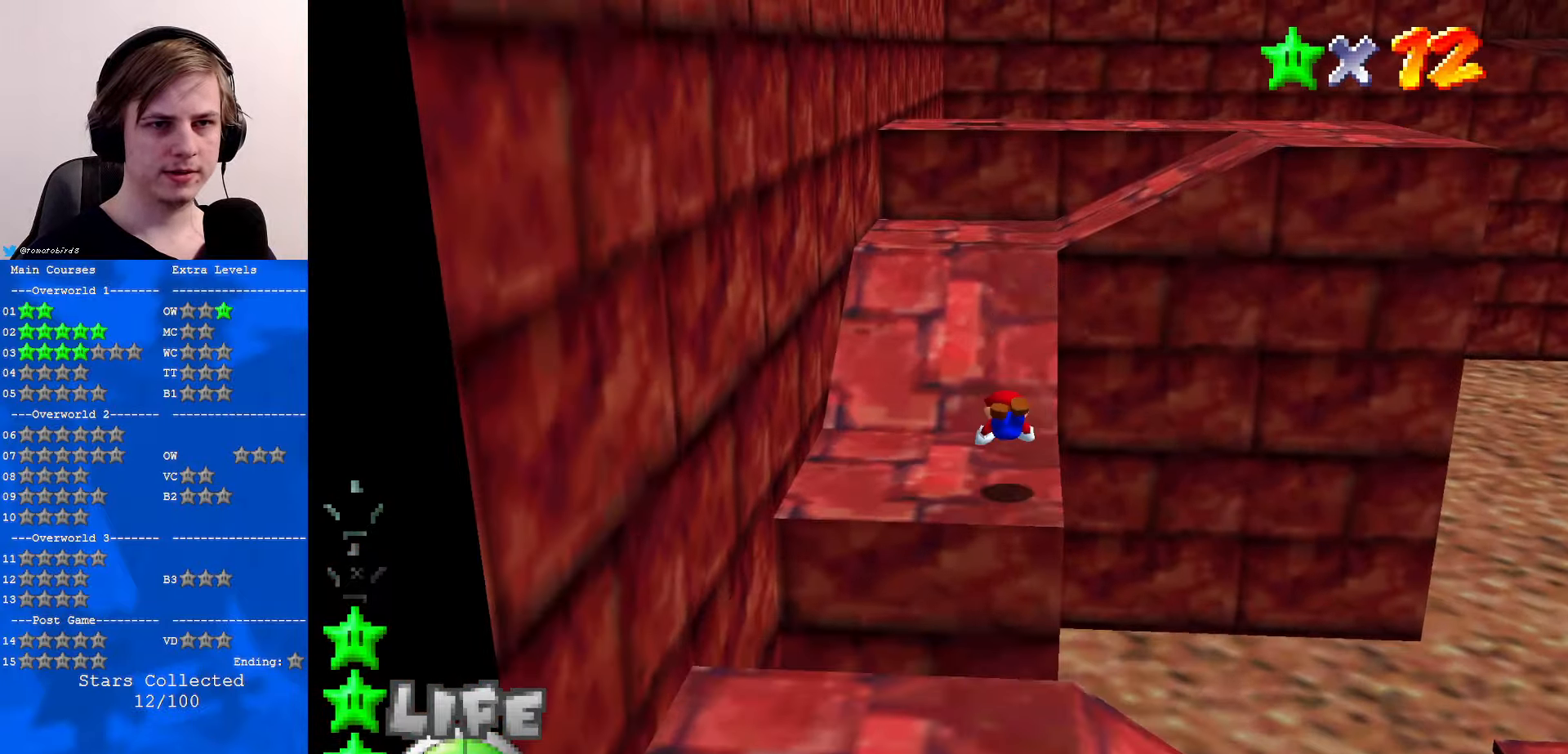
{"buttons": [], "left_stick": "up", "events": [[100, "A", "down"], [100, "B", "down"], [133, "B", "up"], [166, "A", "up"], [266, "C_DOWN", "down"], [266, "C_LEFT", "down"], [400, "C_DOWN", "up"], [400, "C_LEFT", "up"]]}
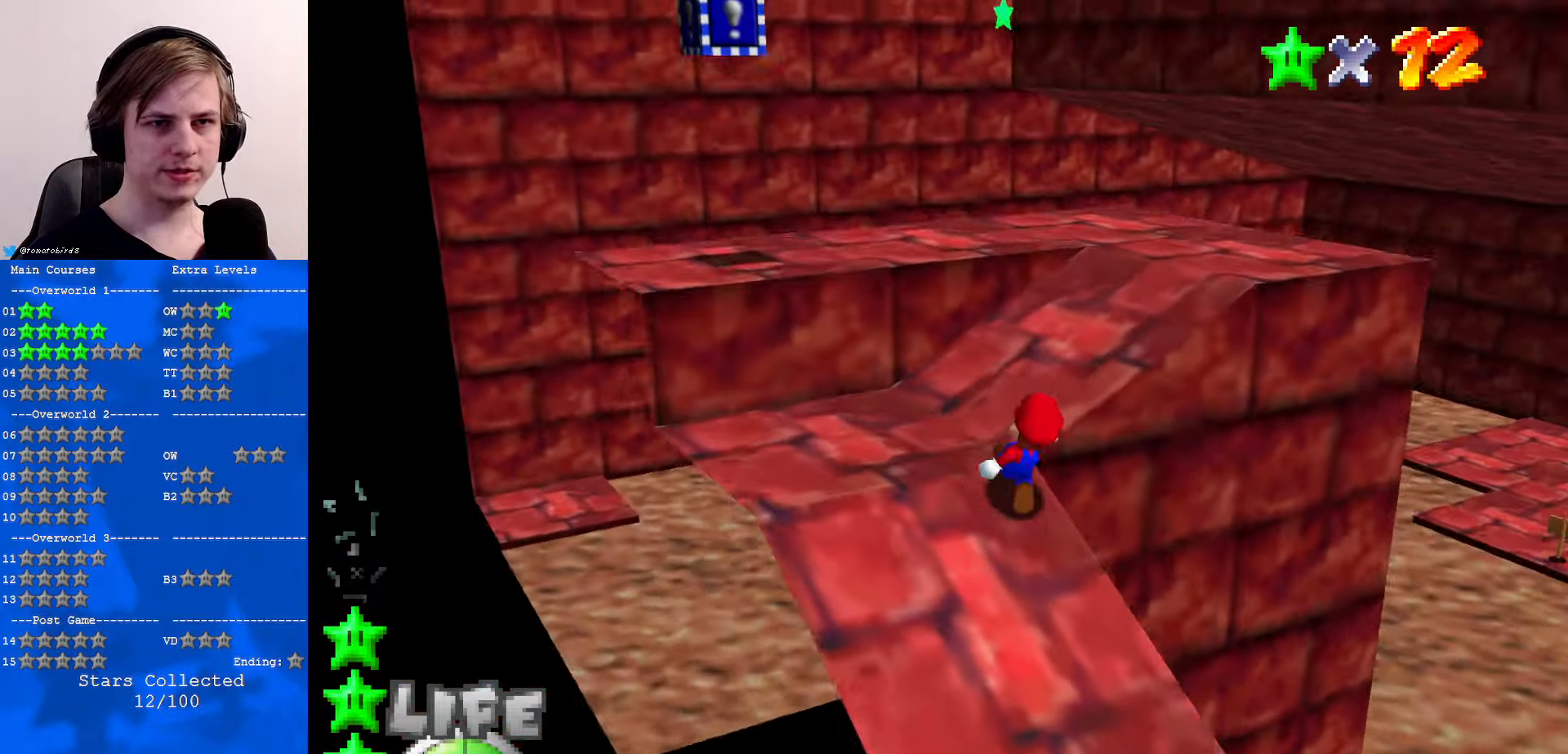
{"buttons": [], "left_stick": "up-left", "events": [[133, "A", "down"], [366, "A", "up"], [500, "left_stick", "up-left"]]}
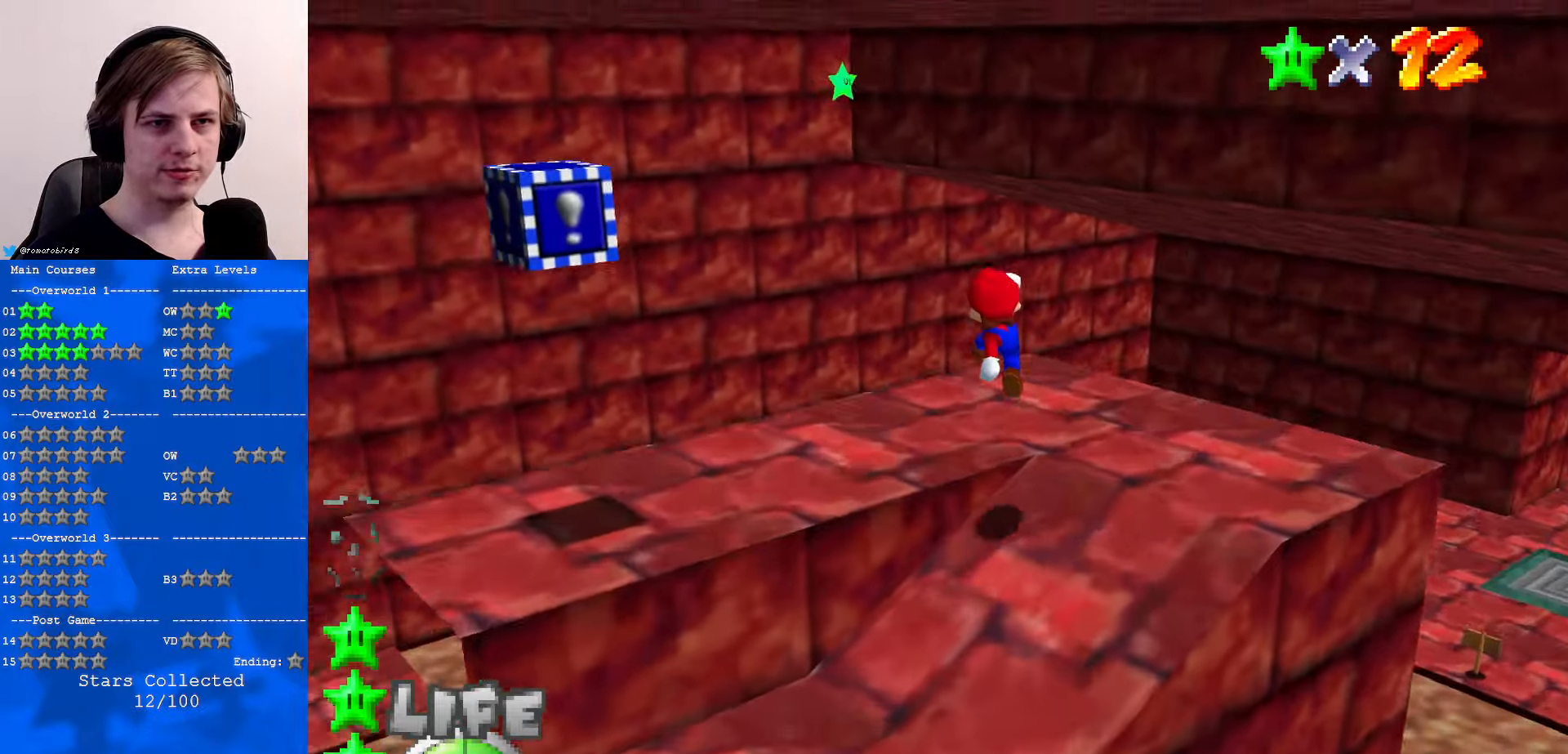
{"buttons": [], "left_stick": "center", "events": [[166, "left_stick", "center"]]}
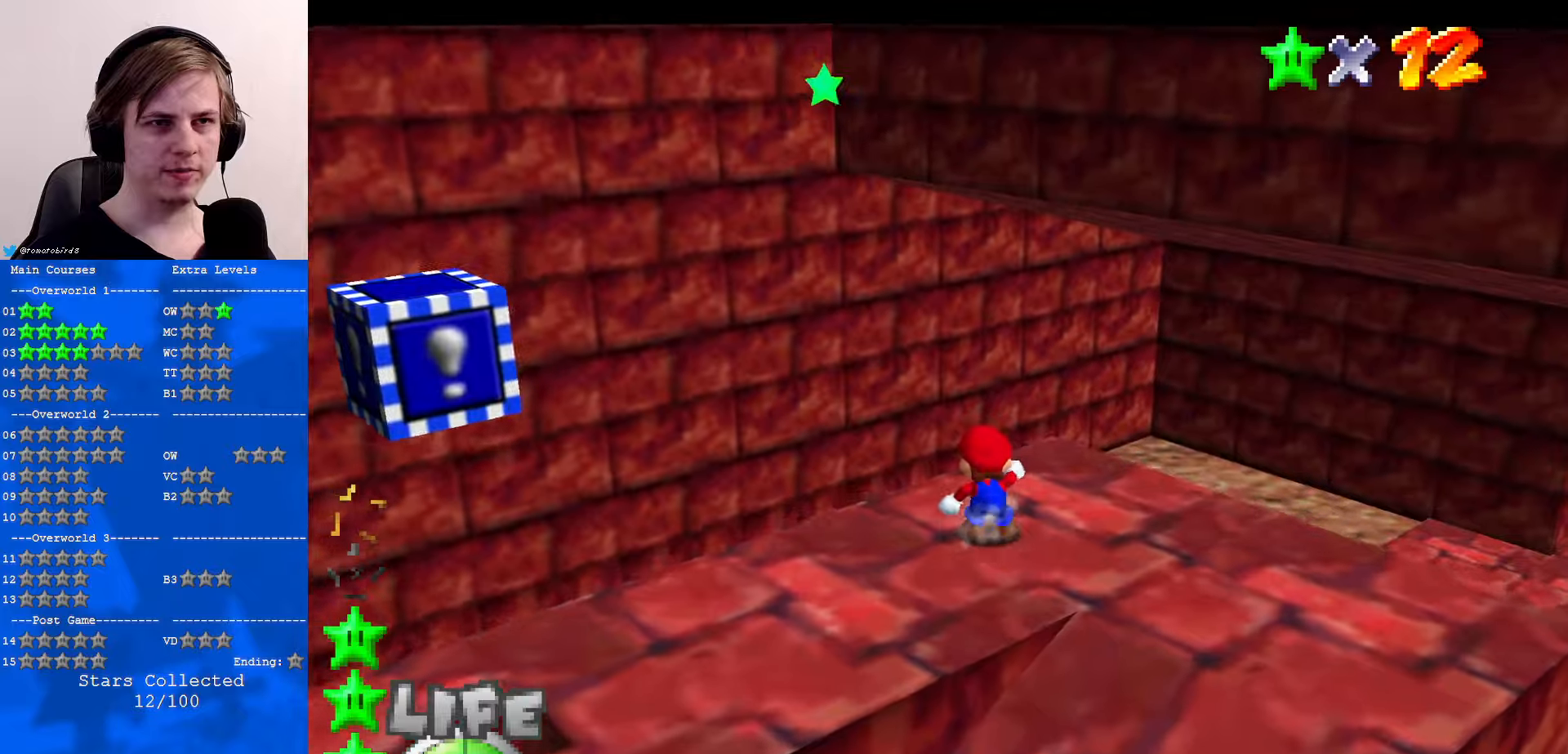
{"buttons": [], "left_stick": "center", "events": [[33, "C_RIGHT", "down"], [167, "C_RIGHT", "up"]]}